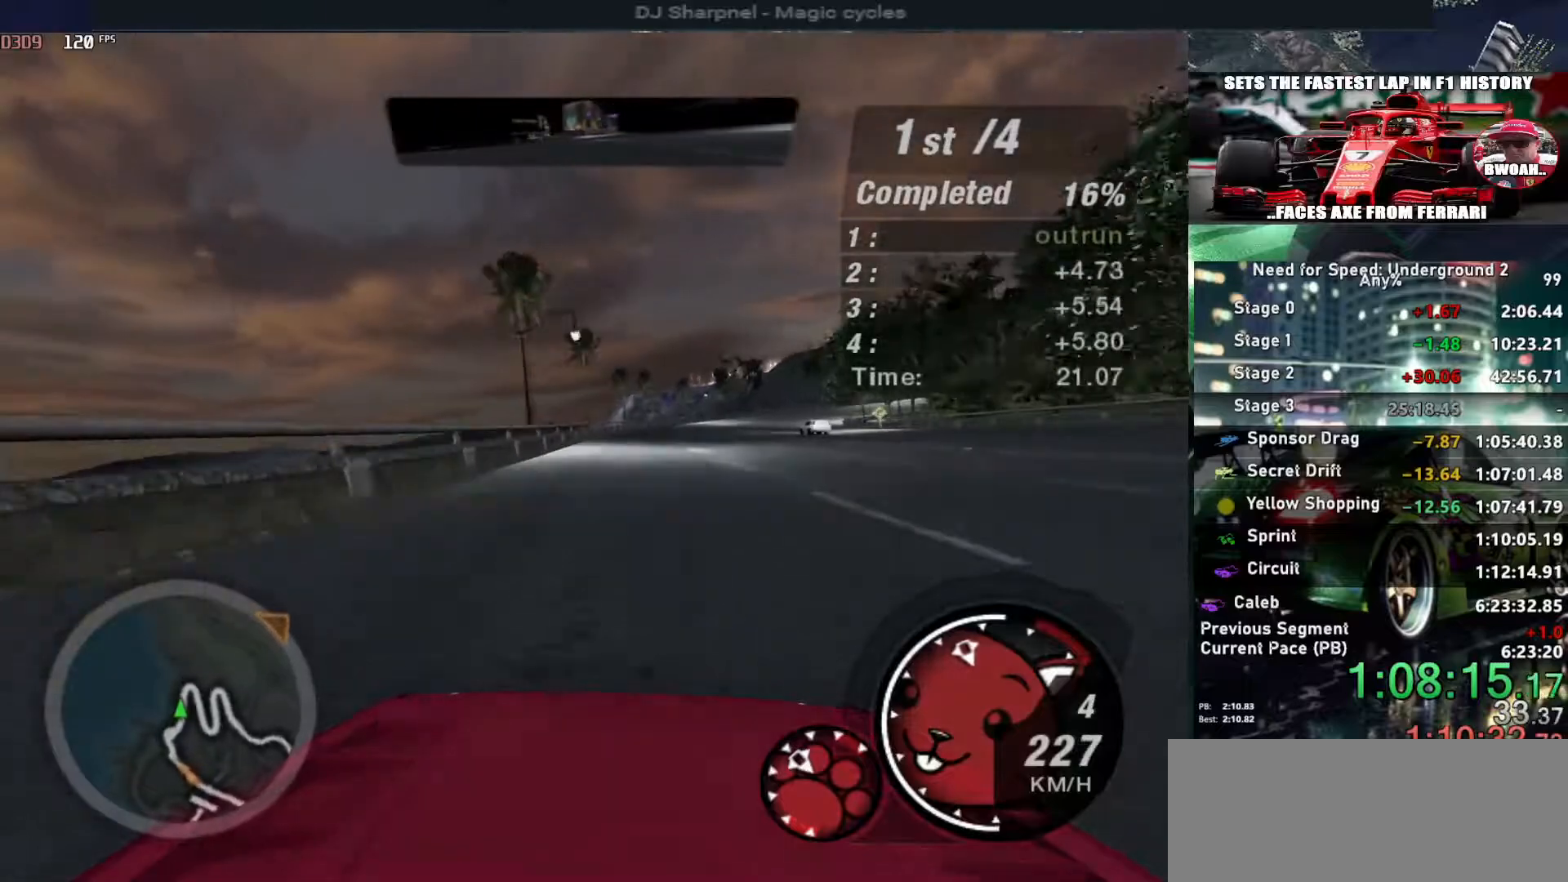
Gameplay with keyboard; each line is a JSON object with the keys held at the frame after it. "events" lists presses ("down") and releases ("up") of "alt", "ctrl", "down", "escape", "left", "r", "return", "right", "shift", "space", "super", "t", "tab", "u" and "up" between this image and that frame as [ms after this image, input, new state], when the widget could be followed in between. No other keys are recorded. Mouse input is not recorded.
{"keys": ["up"], "events": []}
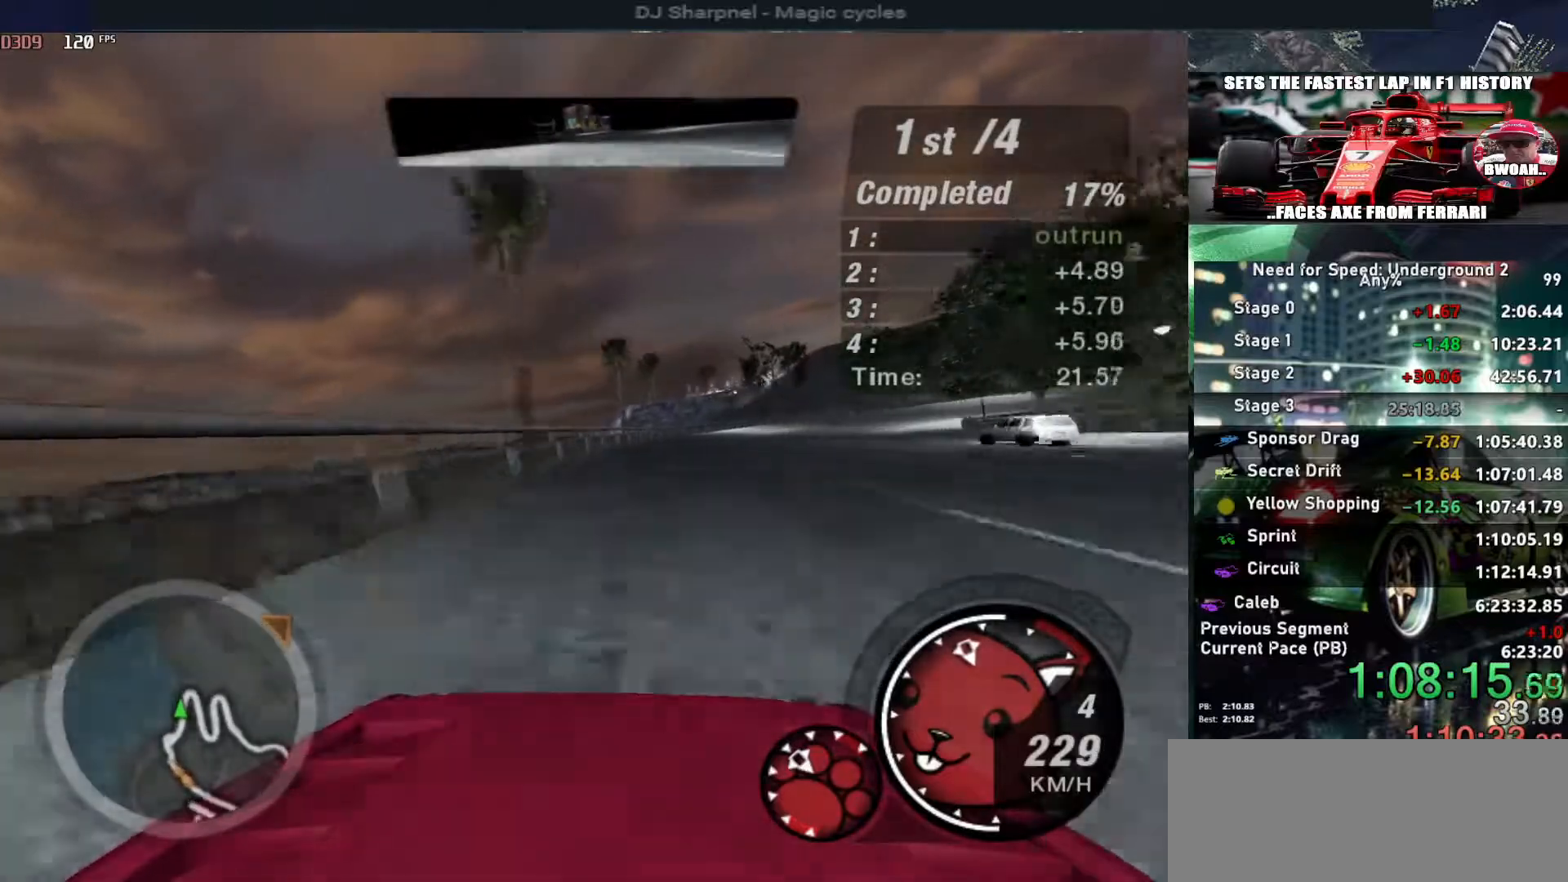
{"keys": ["right", "up"], "events": [[100, "right", "down"], [200, "right", "up"], [483, "right", "down"]]}
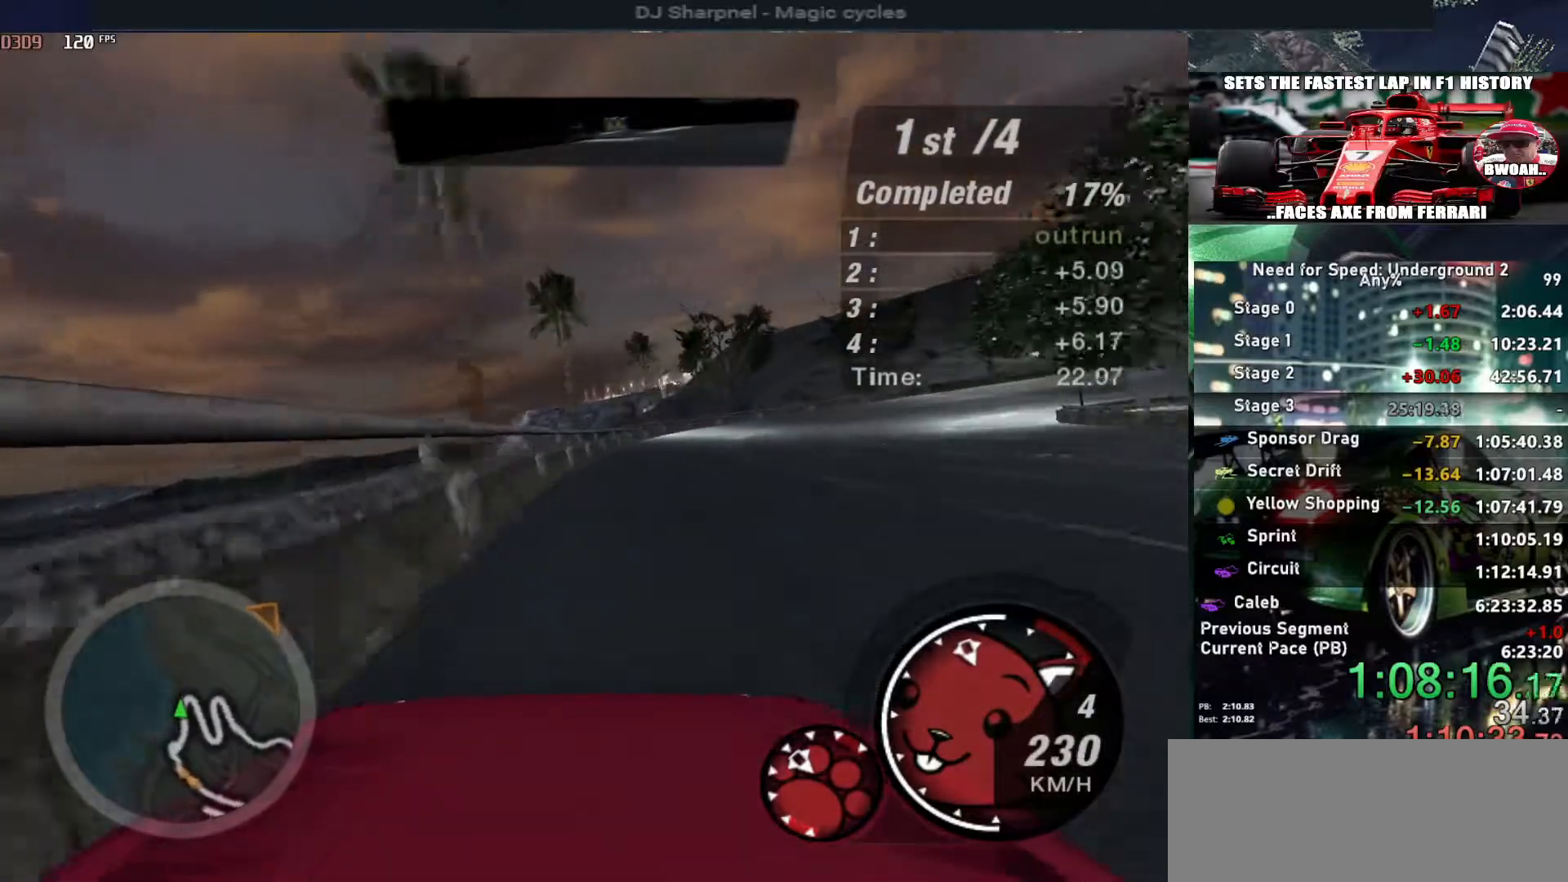
{"keys": ["right", "up"], "events": [[33, "right", "up"], [400, "right", "down"]]}
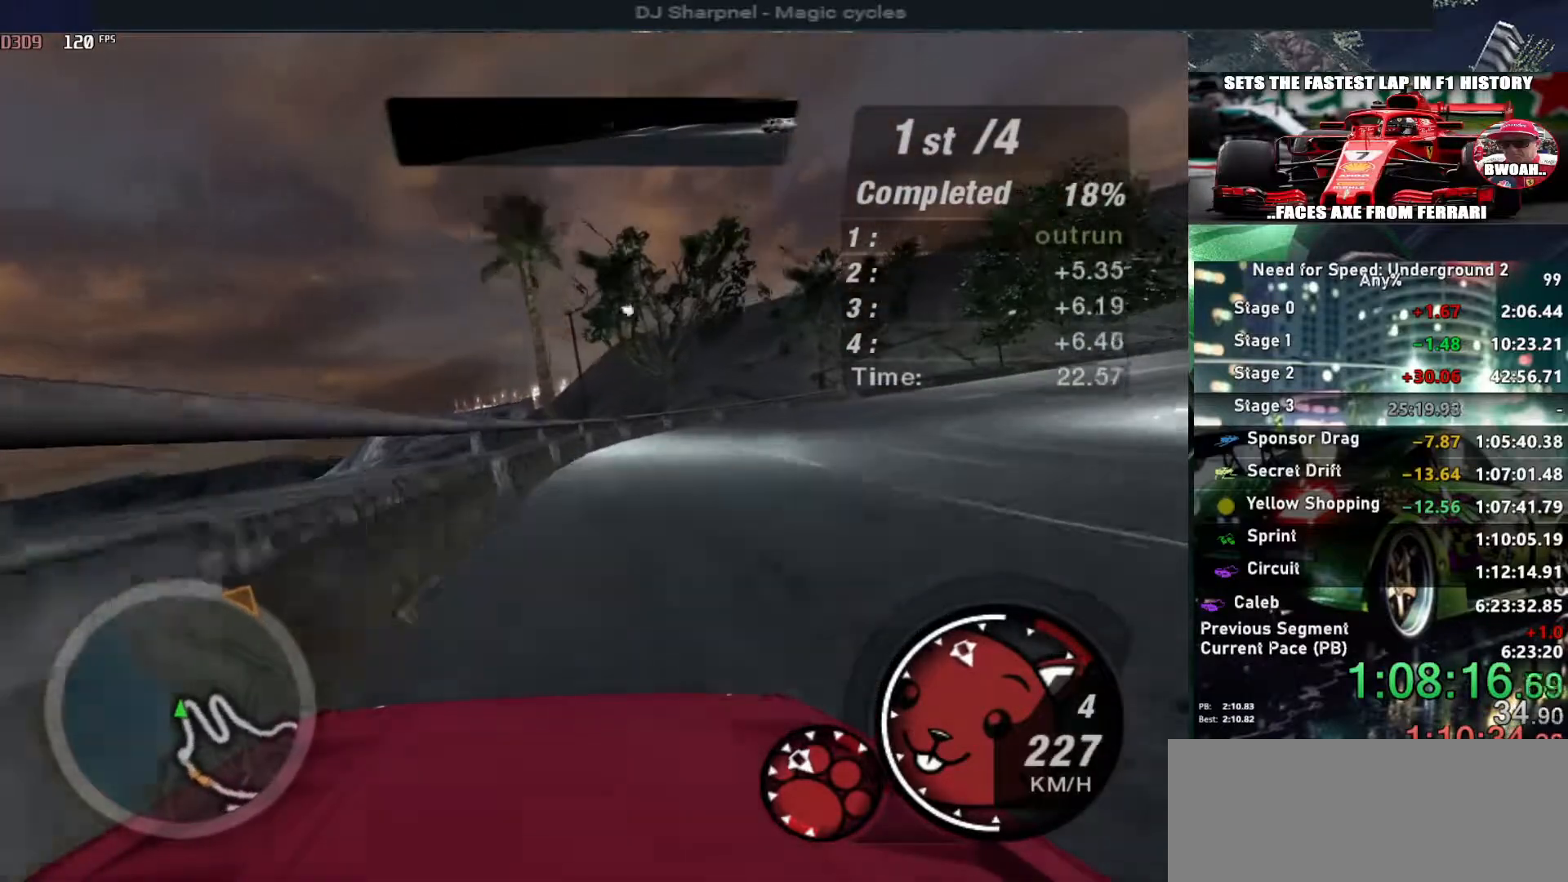
{"keys": ["right", "up"], "events": []}
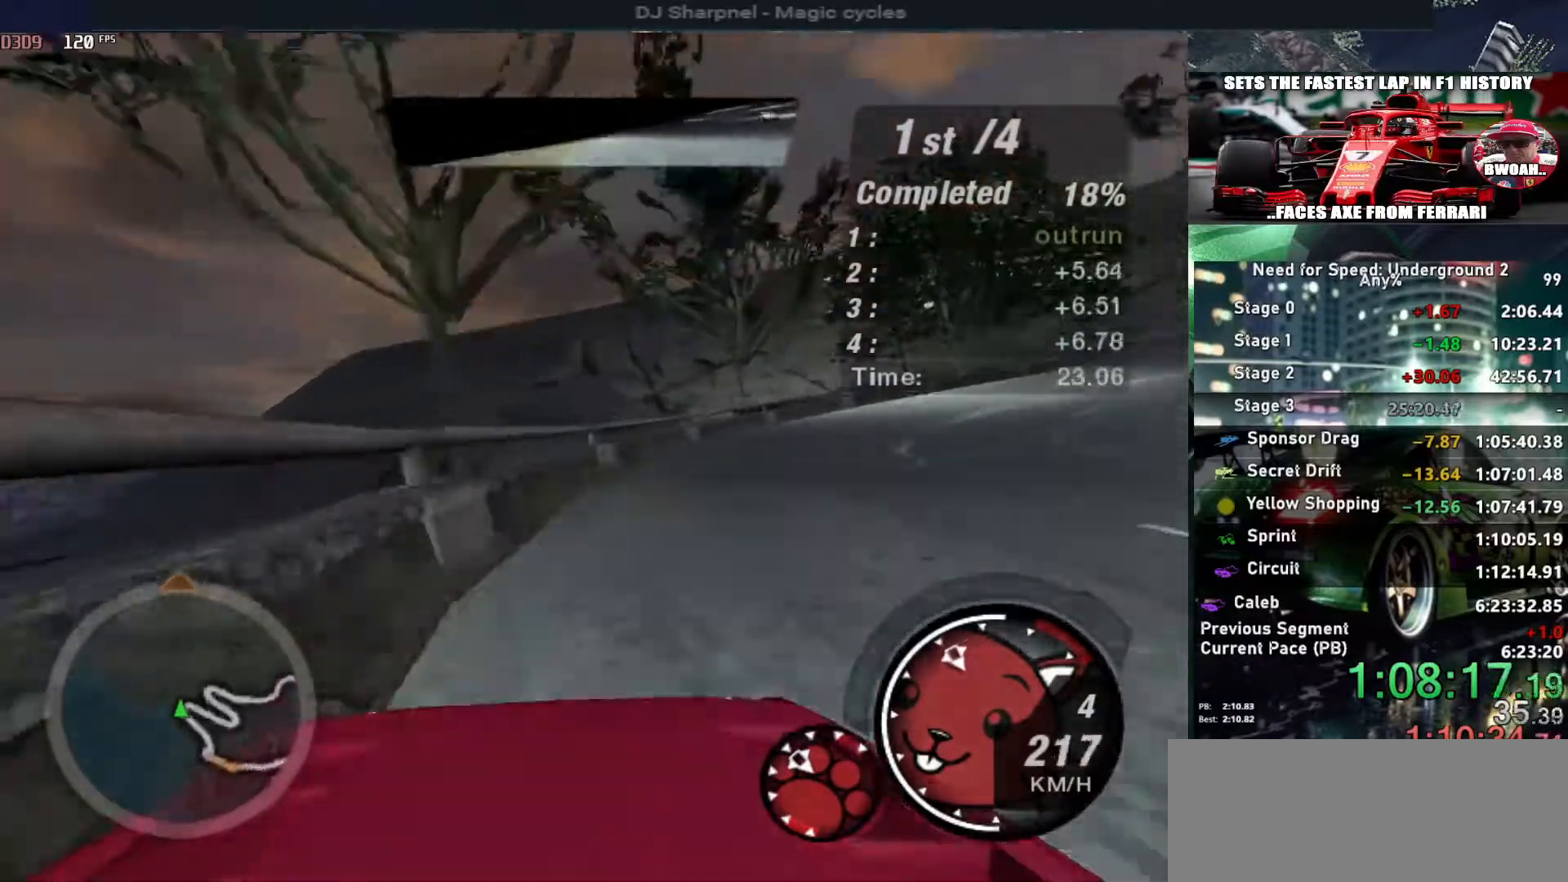
{"keys": ["right", "up"], "events": [[117, "ctrl", "down"], [200, "ctrl", "up"]]}
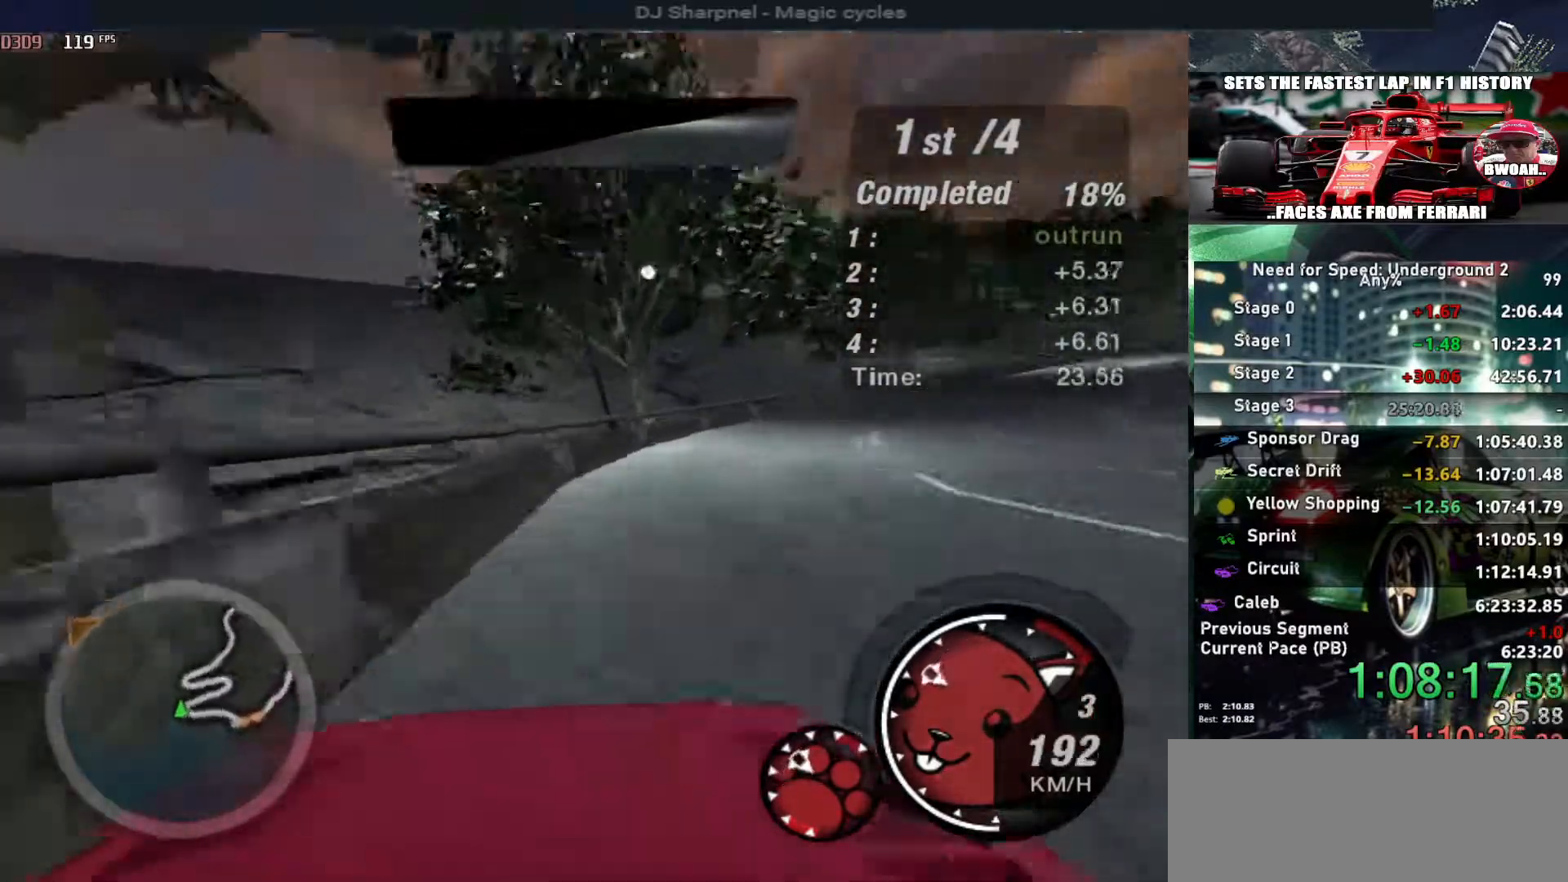
{"keys": ["right", "up"], "events": []}
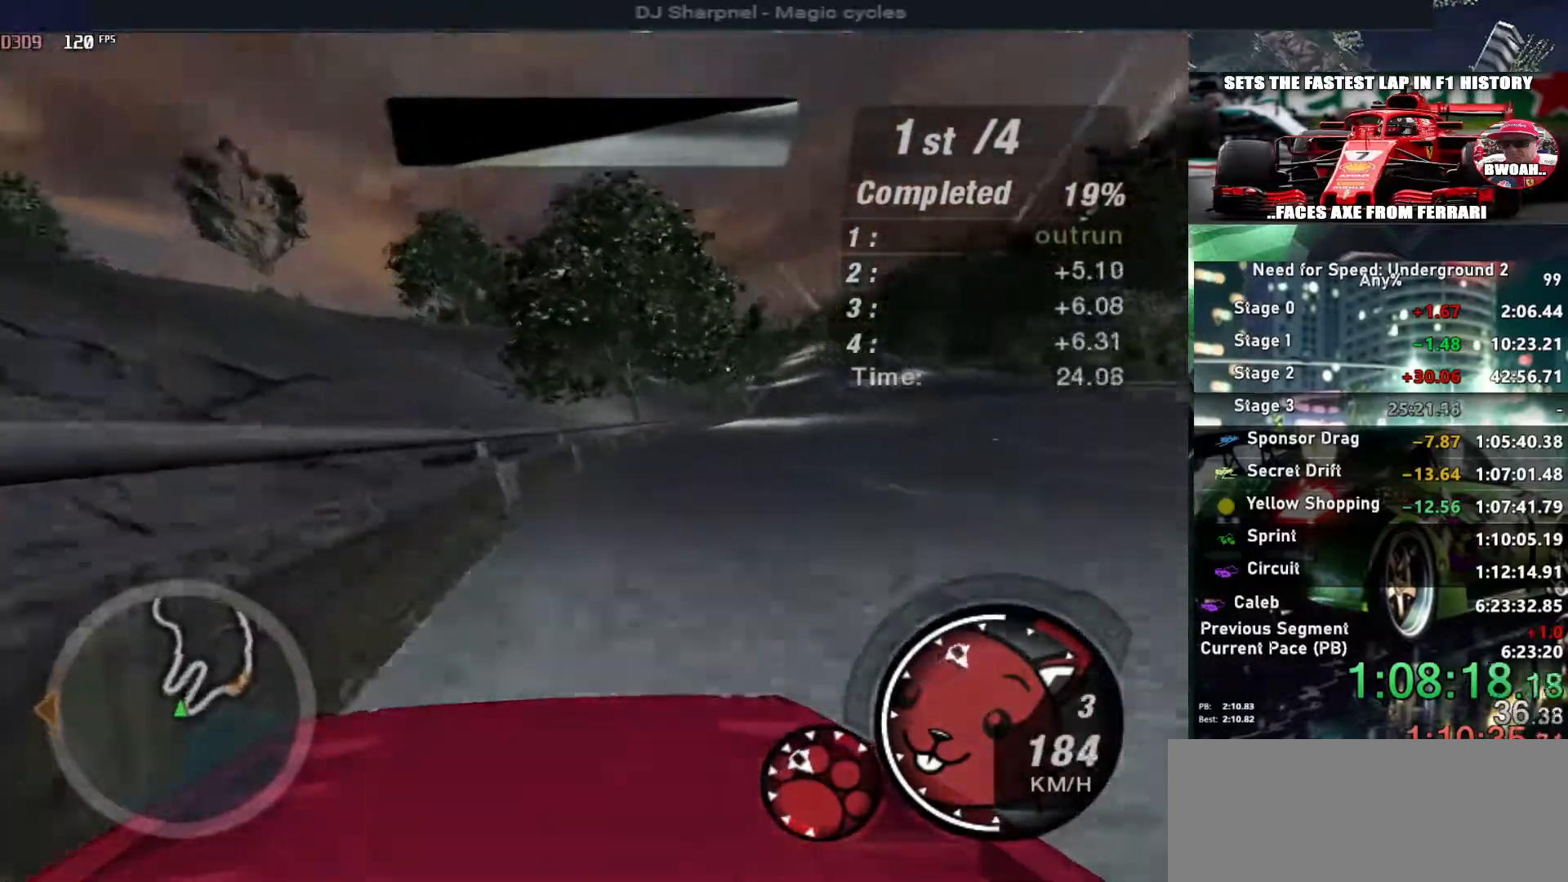
{"keys": ["up"], "events": [[133, "right", "up"], [367, "right", "down"], [467, "right", "up"]]}
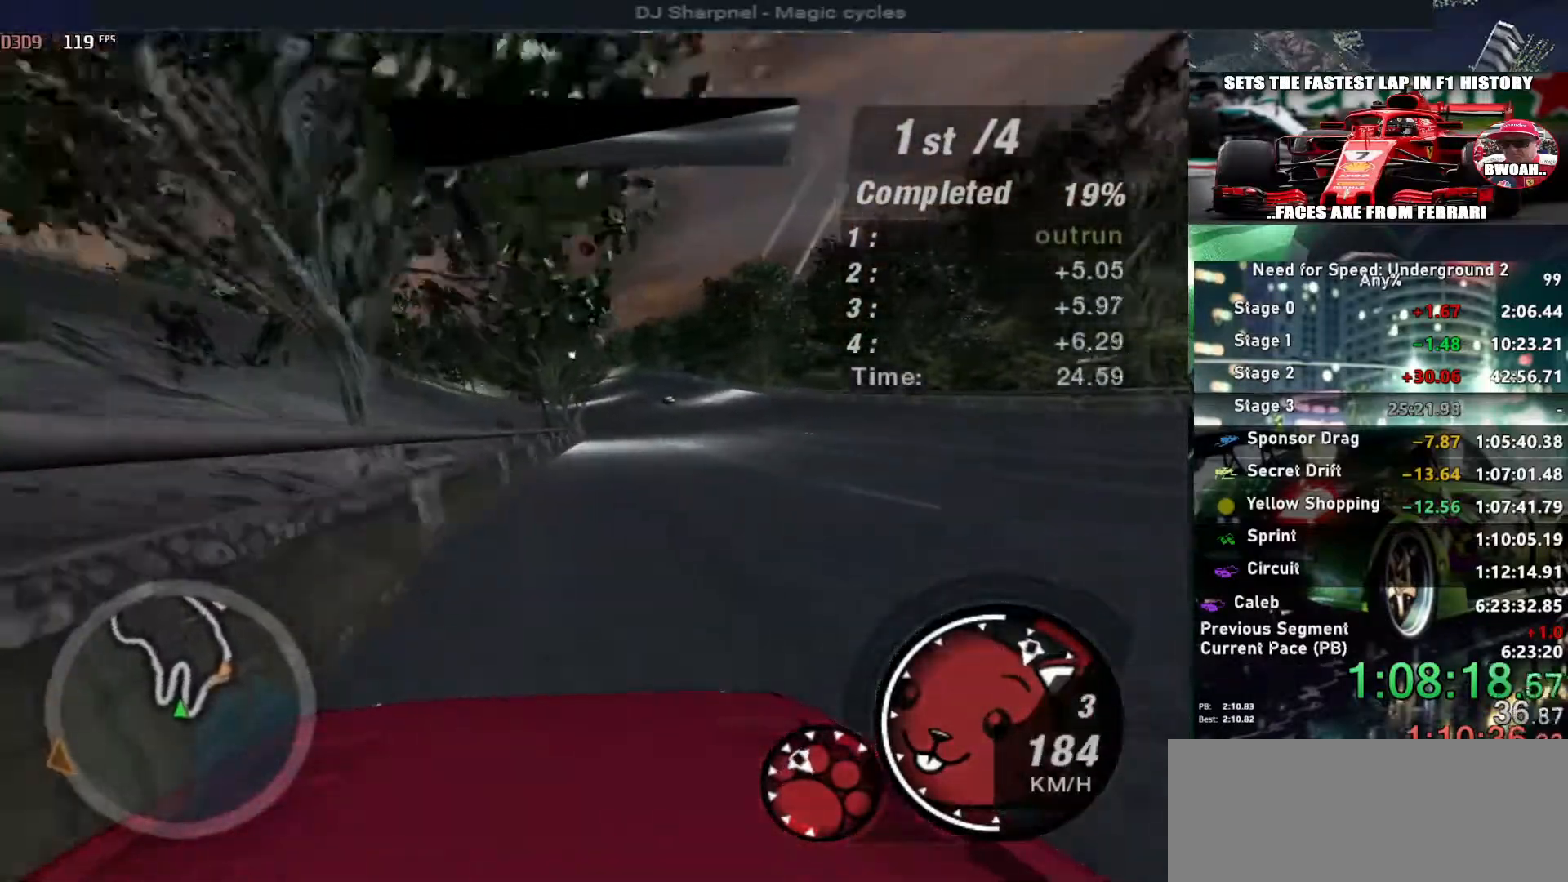
{"keys": ["right", "up"], "events": [[67, "right", "down"], [150, "right", "up"], [483, "right", "down"]]}
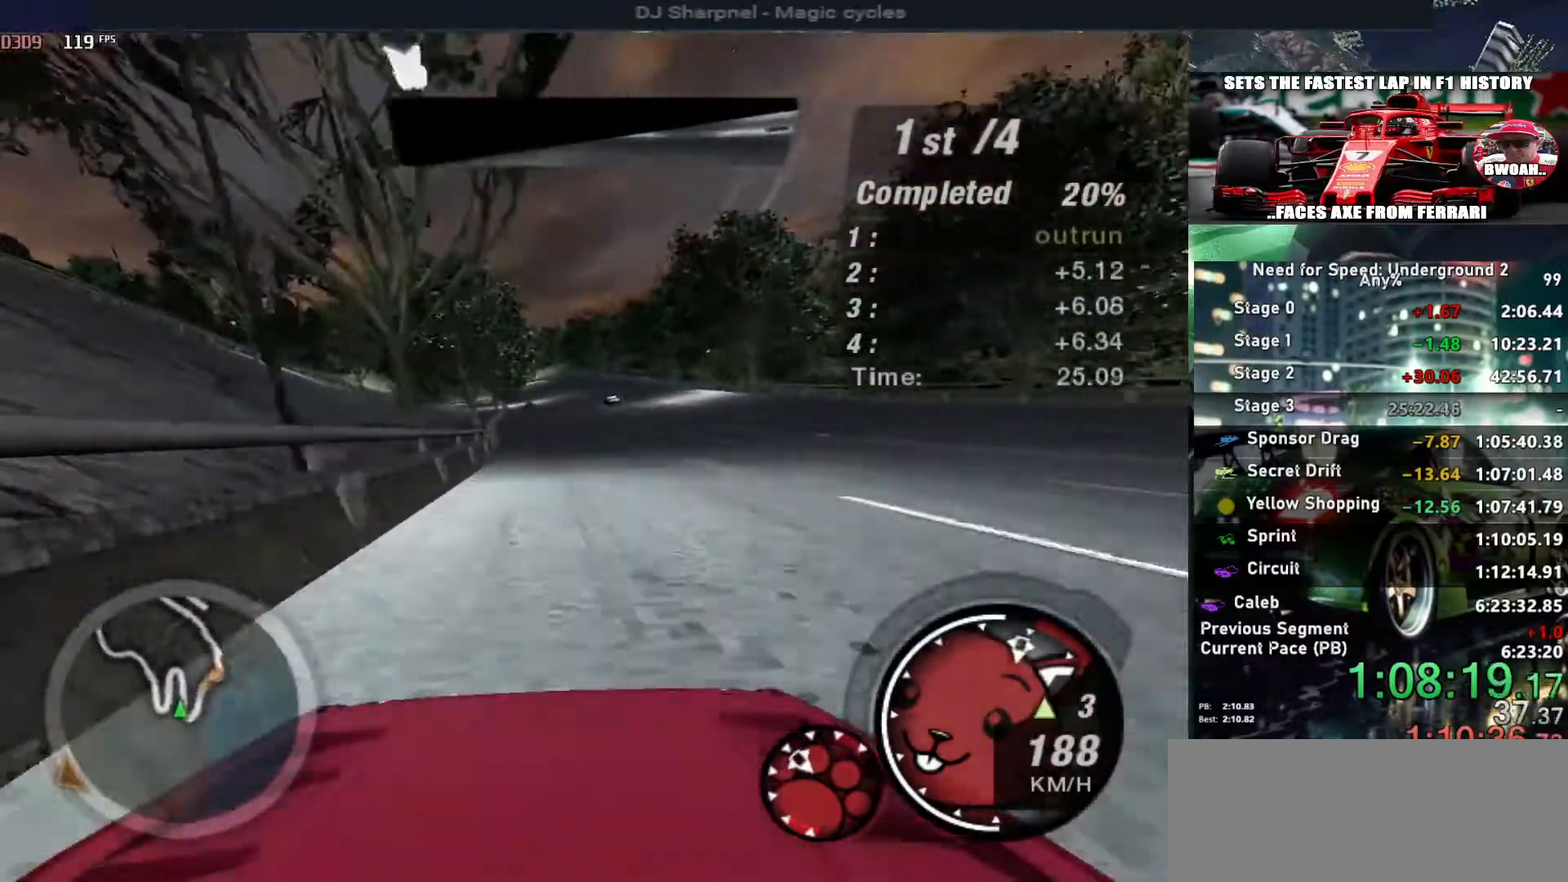
{"keys": ["up"], "events": [[83, "right", "up"], [450, "right", "down"], [500, "right", "up"]]}
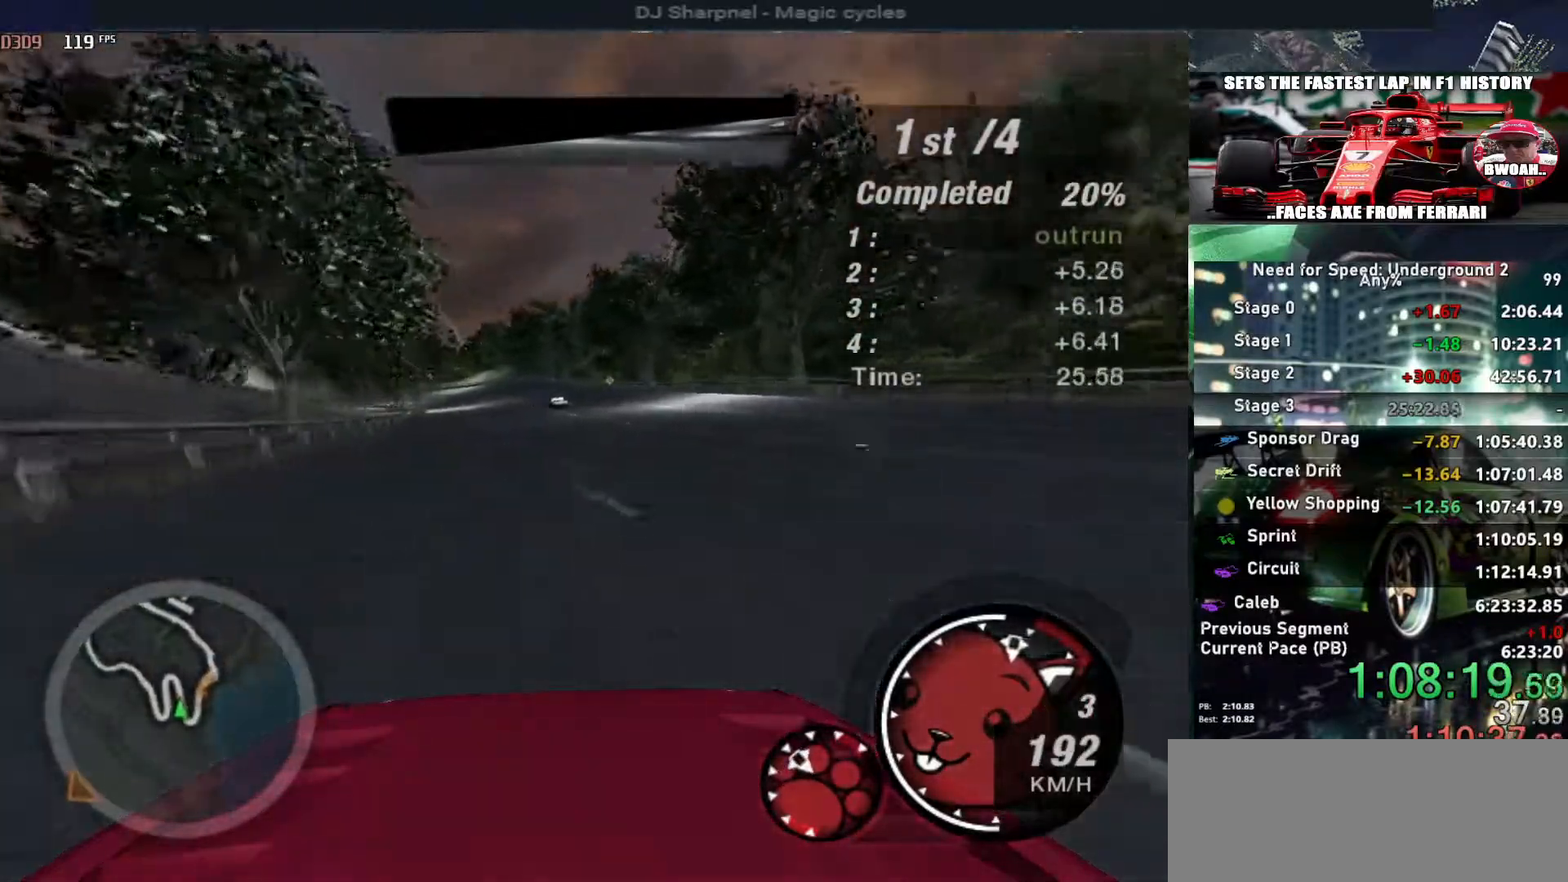
{"keys": ["up"], "events": [[317, "left", "down"], [417, "left", "up"]]}
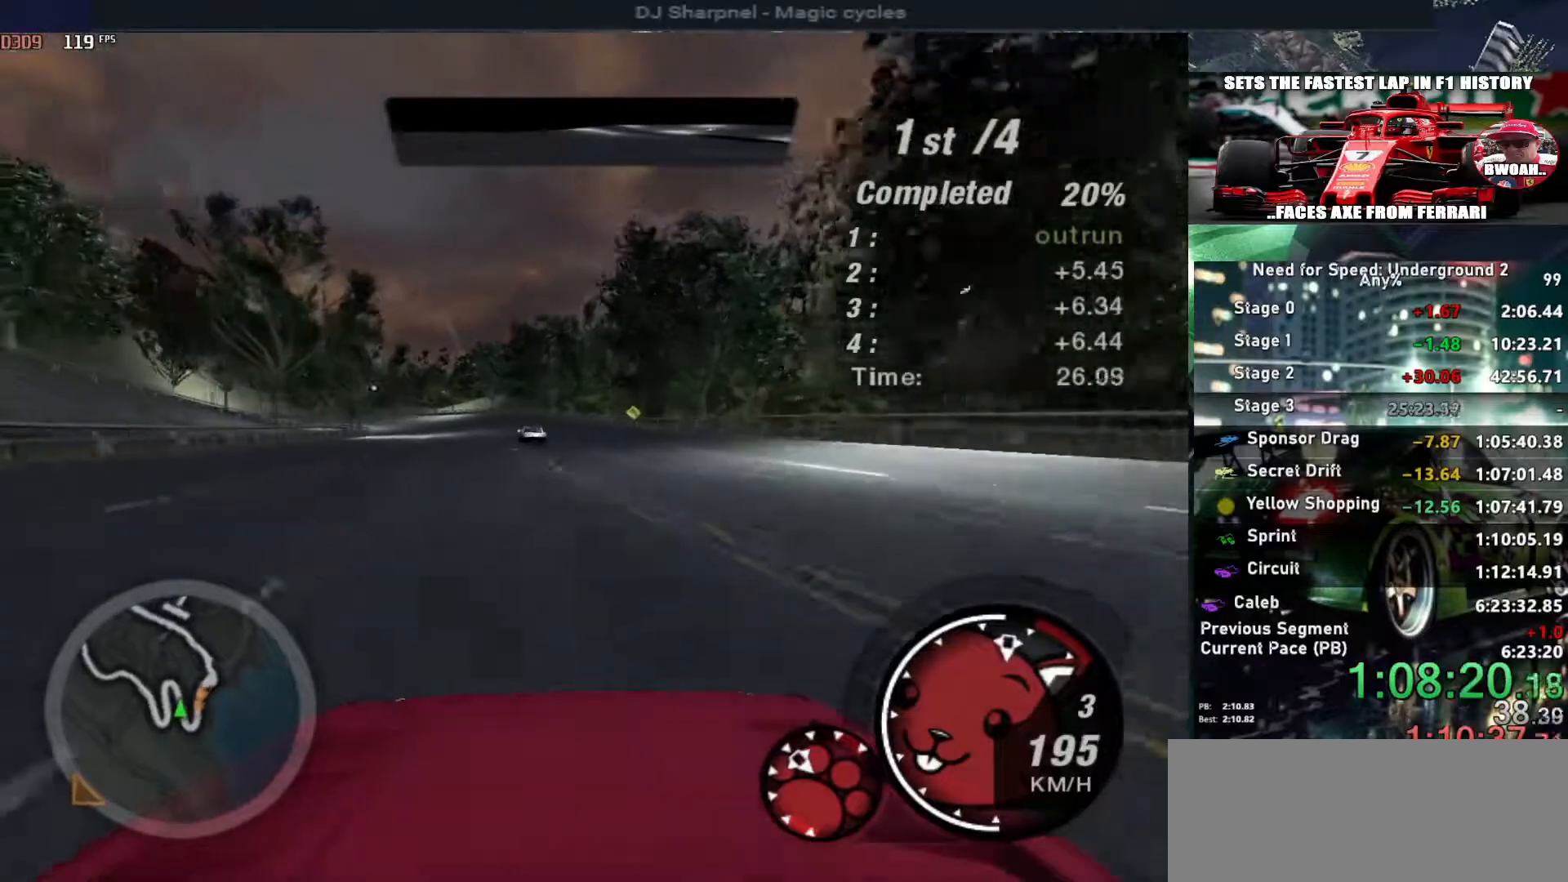
{"keys": ["left", "up"], "events": [[483, "left", "down"]]}
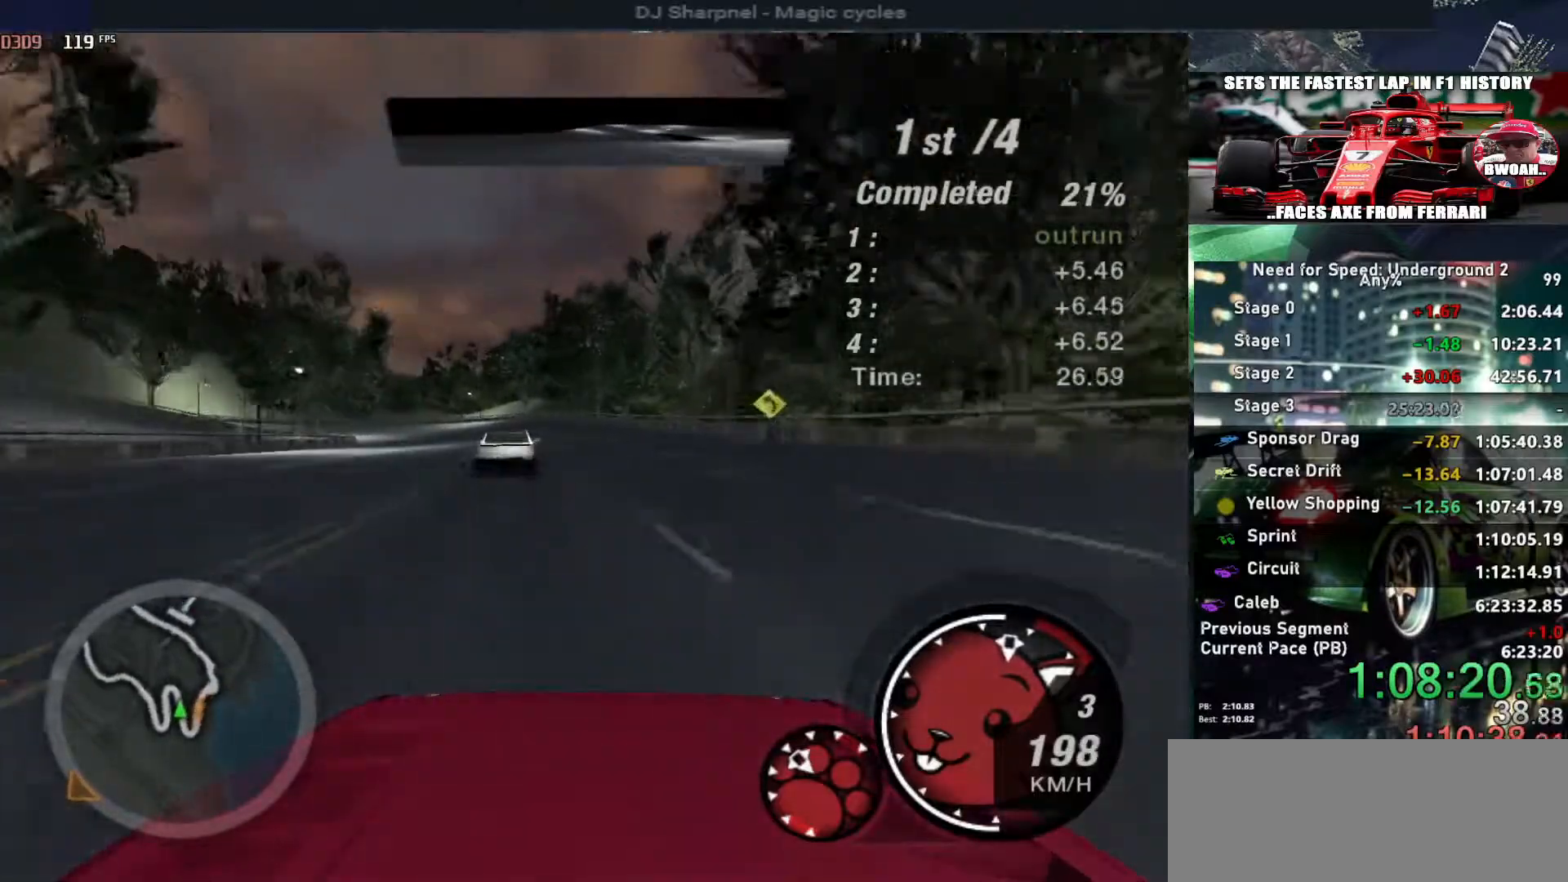
{"keys": ["left", "up"], "events": [[83, "left", "up"], [267, "right", "down"], [350, "right", "up"], [450, "left", "down"]]}
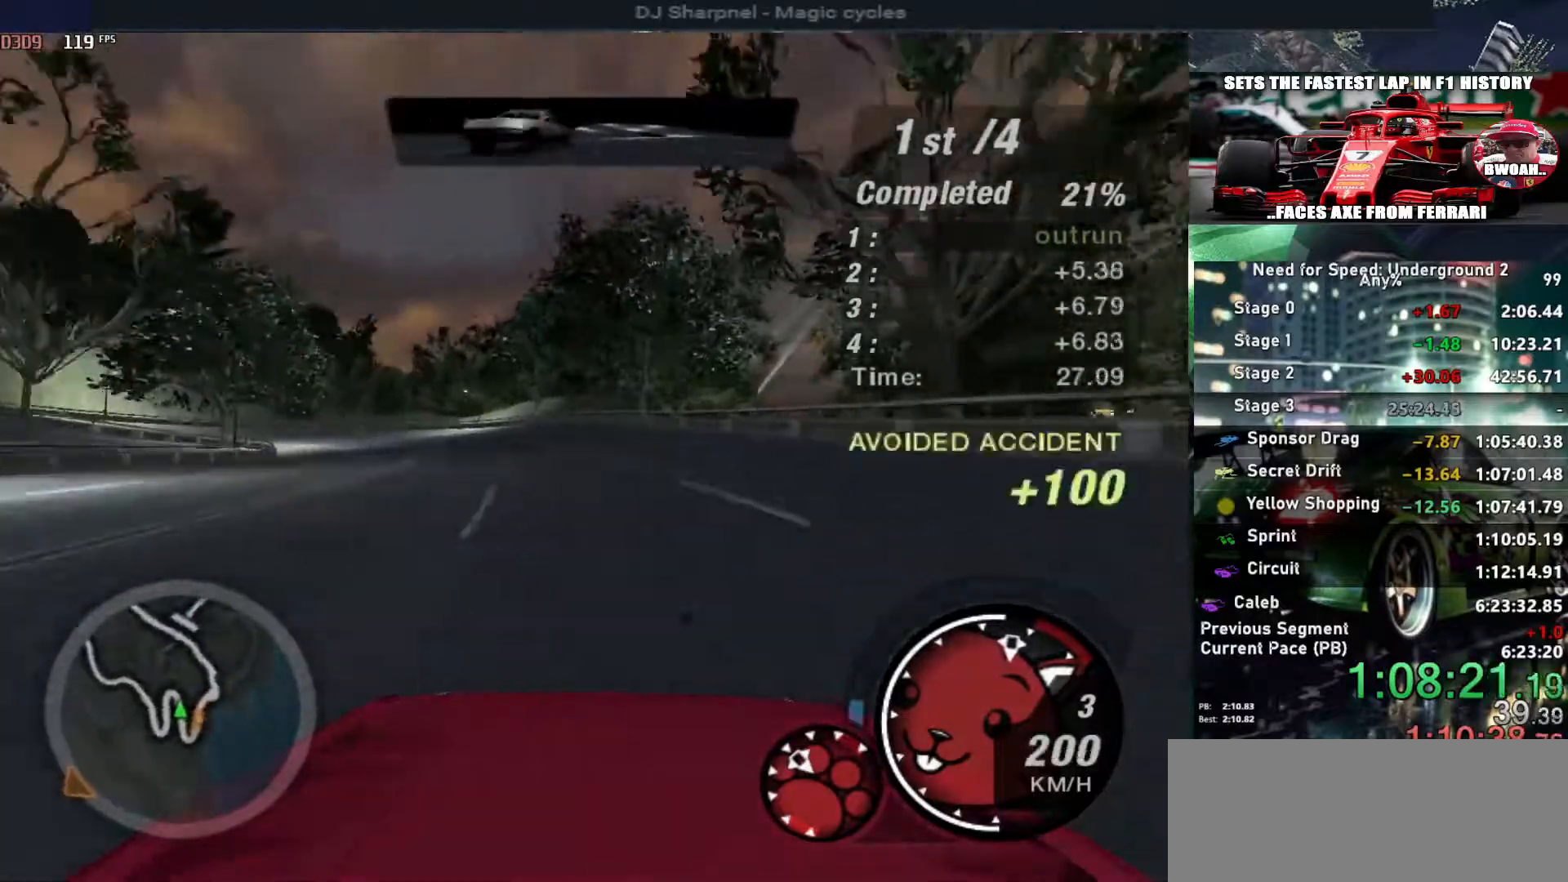
{"keys": ["up"], "events": [[50, "left", "up"]]}
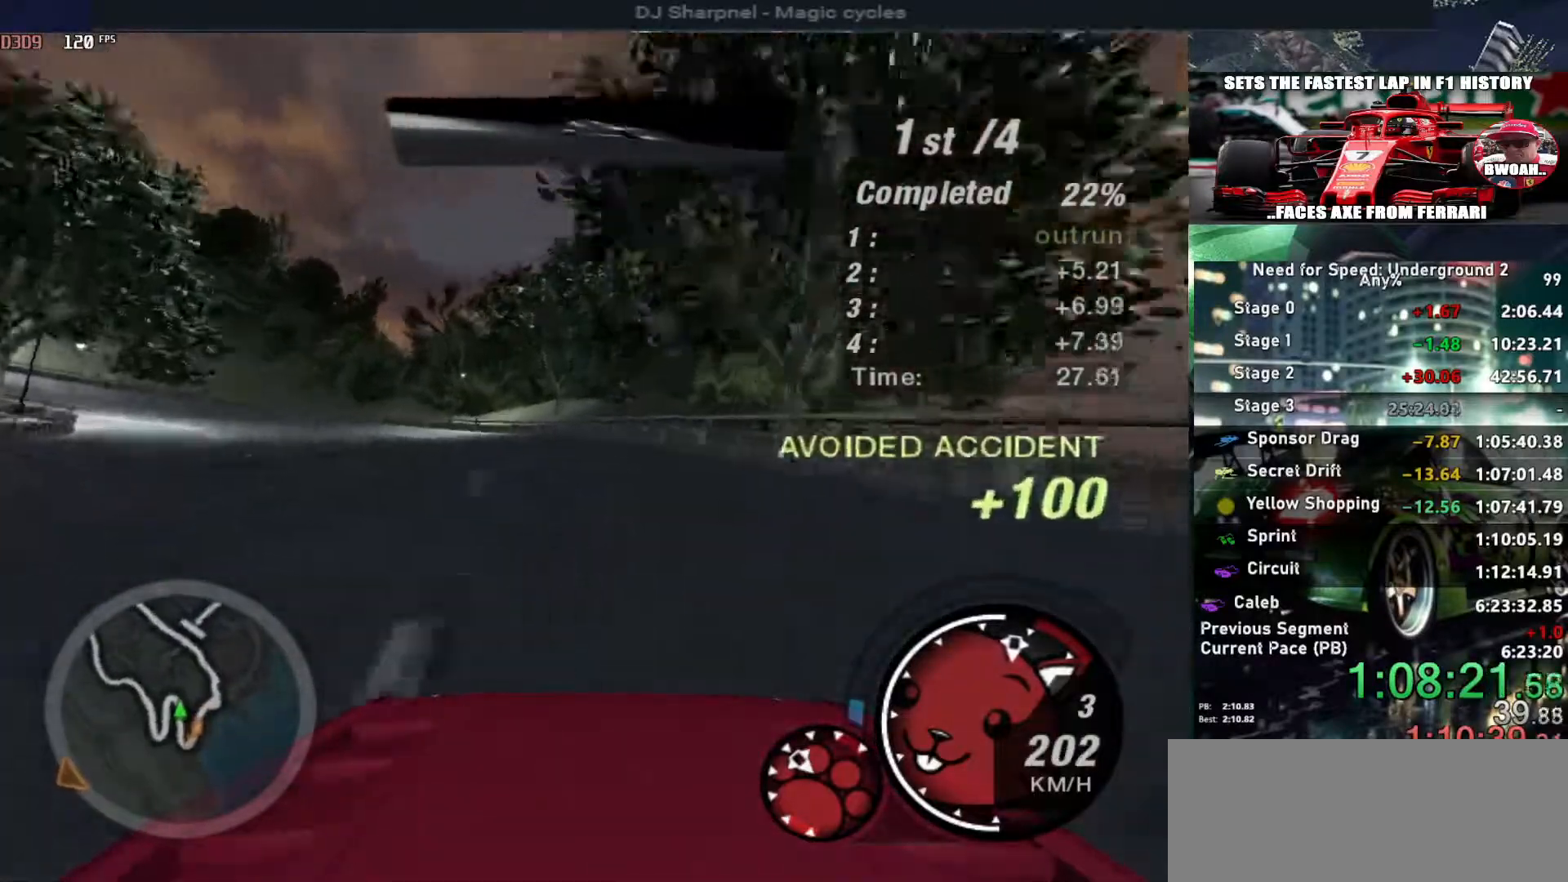
{"keys": ["left", "up"], "events": [[117, "left", "down"], [200, "left", "up"], [333, "left", "down"]]}
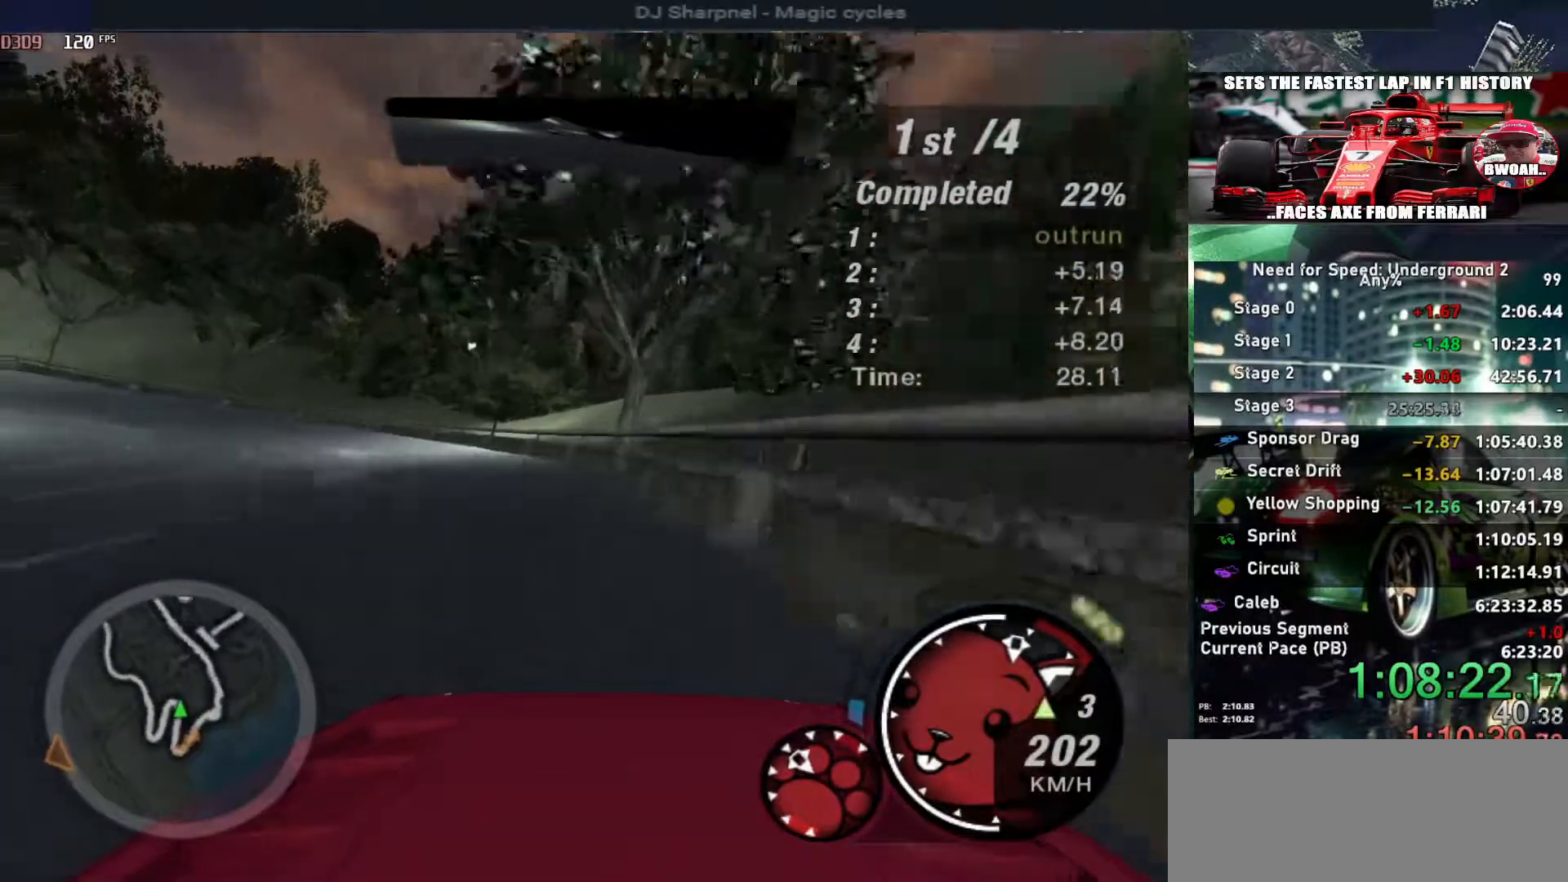
{"keys": ["left", "up"], "events": []}
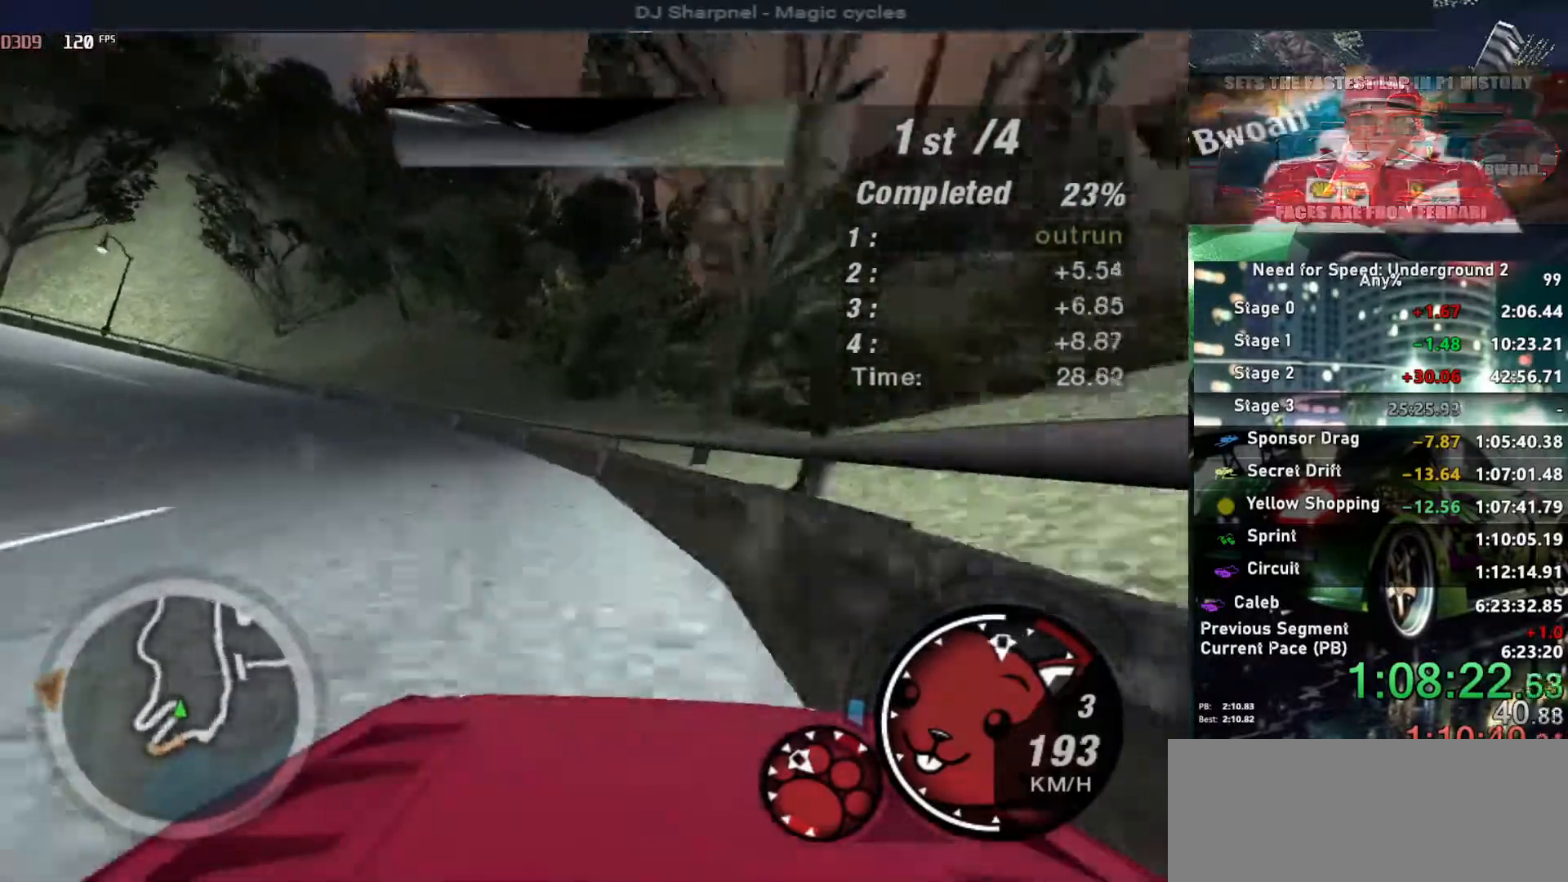
{"keys": ["left", "up"], "events": []}
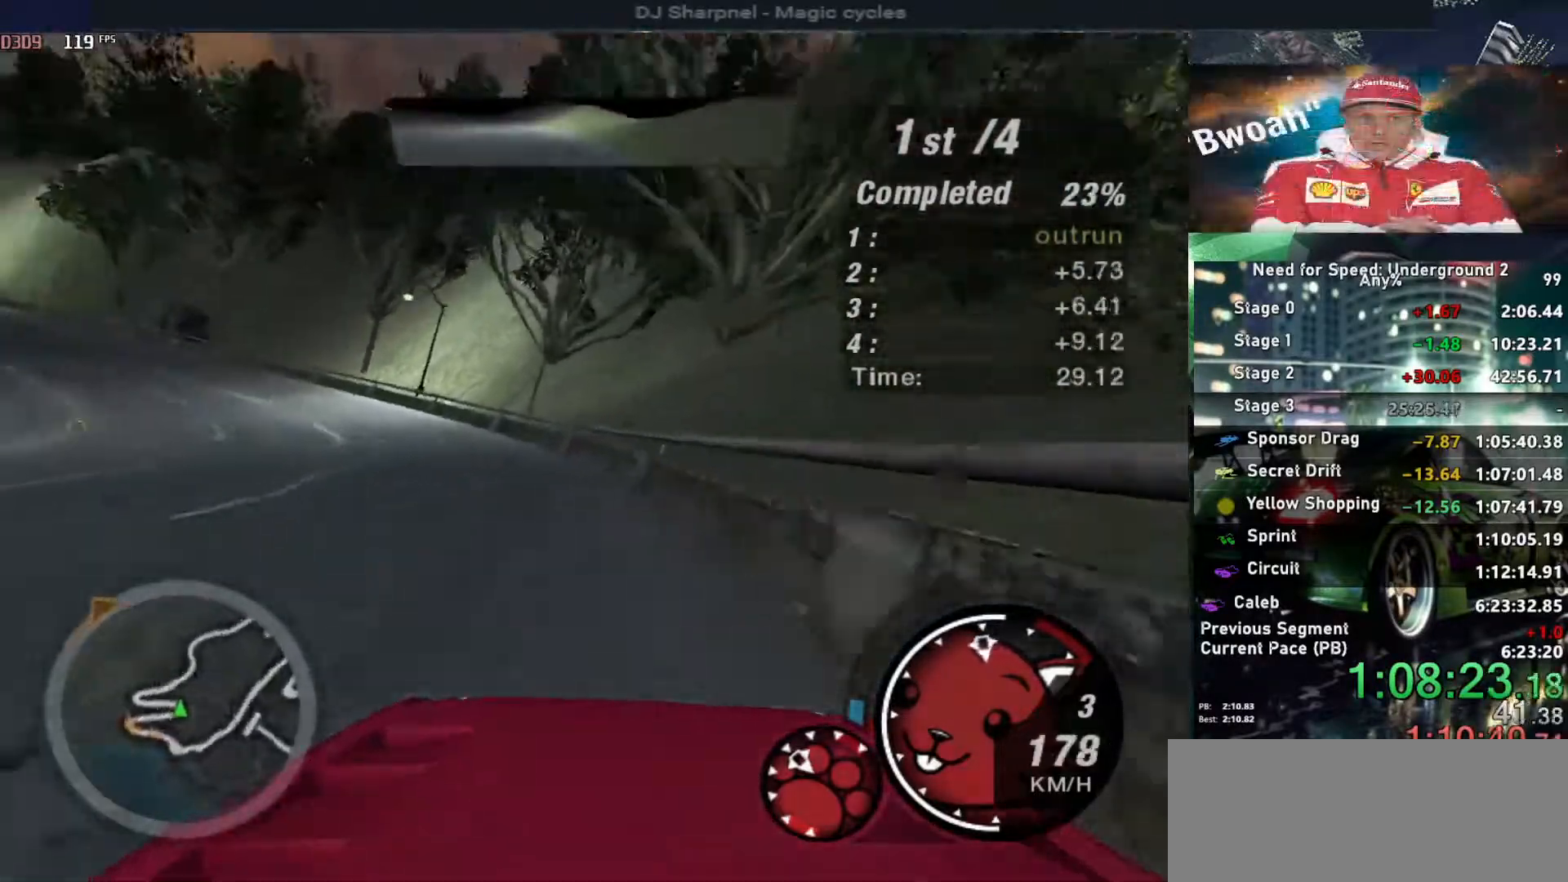
{"keys": ["left", "up"], "events": []}
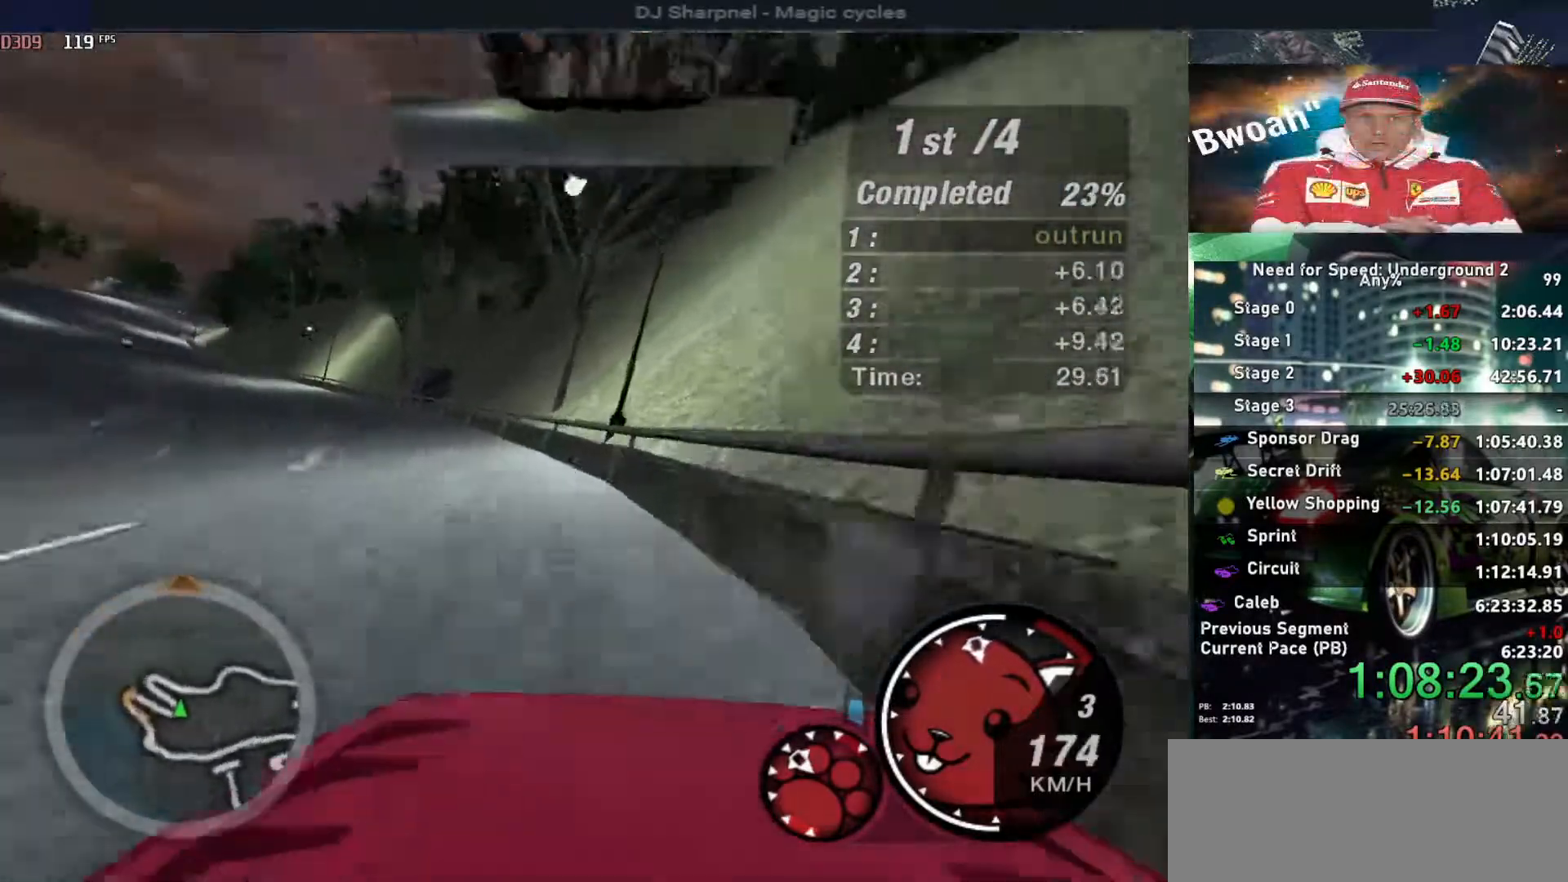
{"keys": ["left", "up"], "events": [[400, "left", "up"], [500, "left", "down"]]}
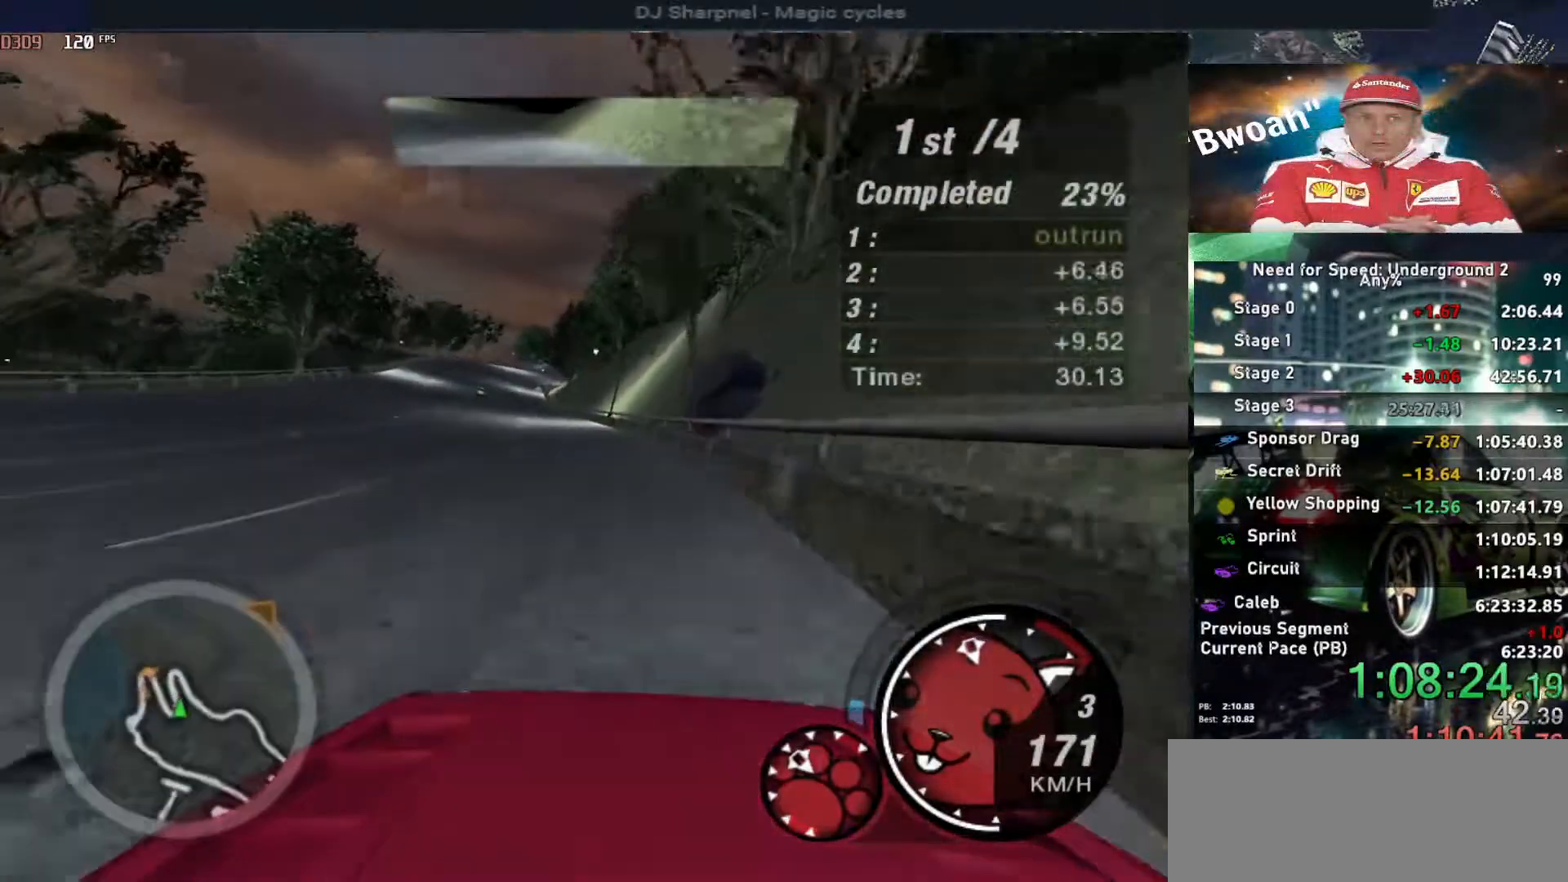
{"keys": ["up"], "events": [[83, "left", "up"], [283, "left", "down"], [383, "left", "up"]]}
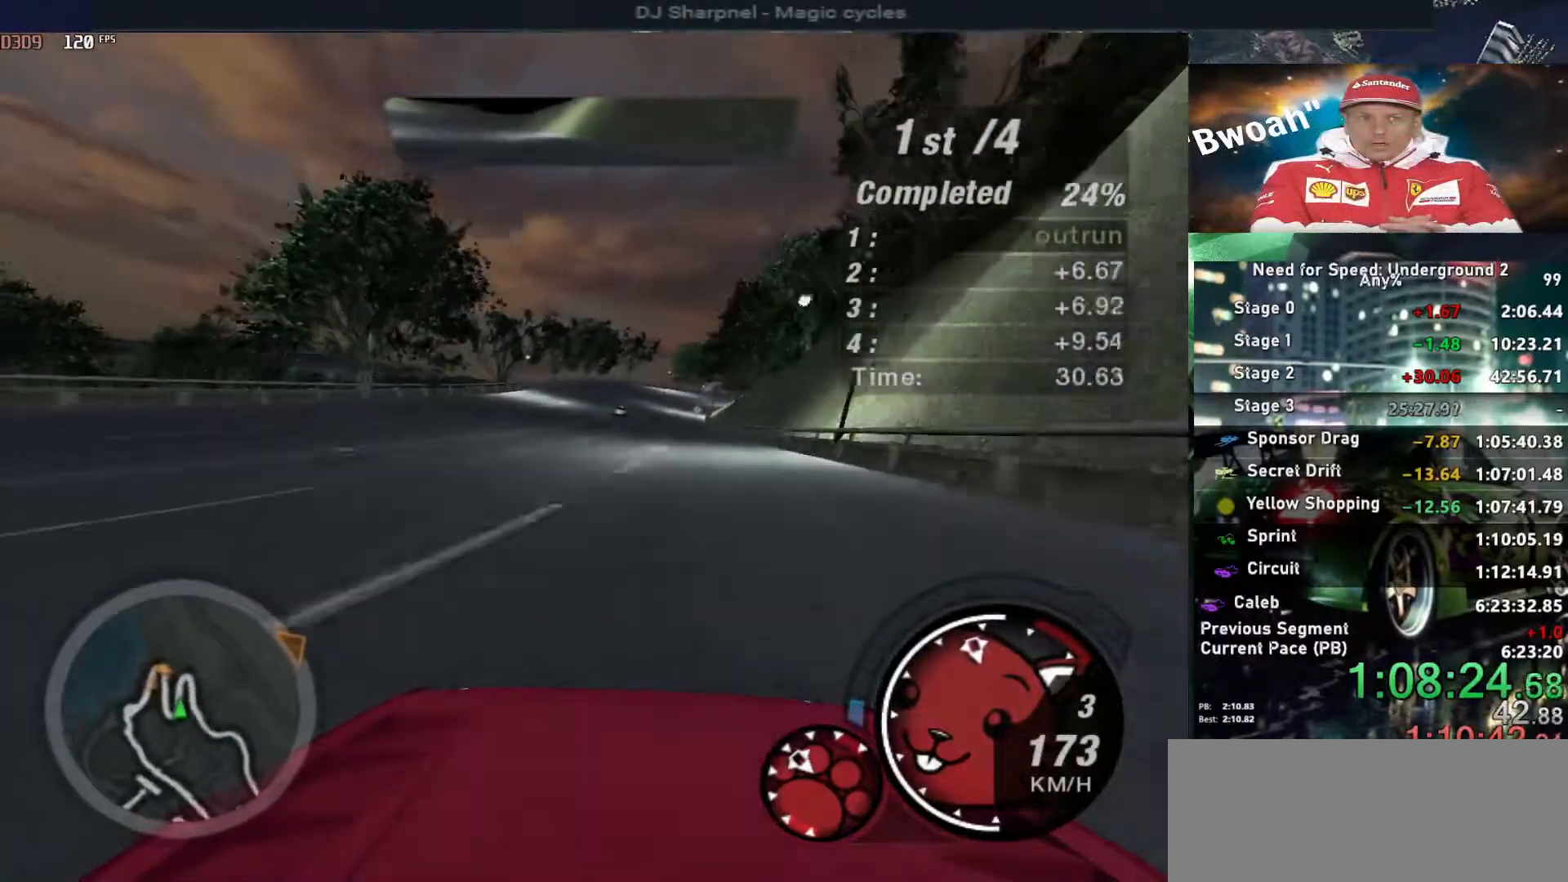
{"keys": ["alt", "up"], "events": [[200, "left", "down"], [250, "left", "up"], [333, "alt", "down"]]}
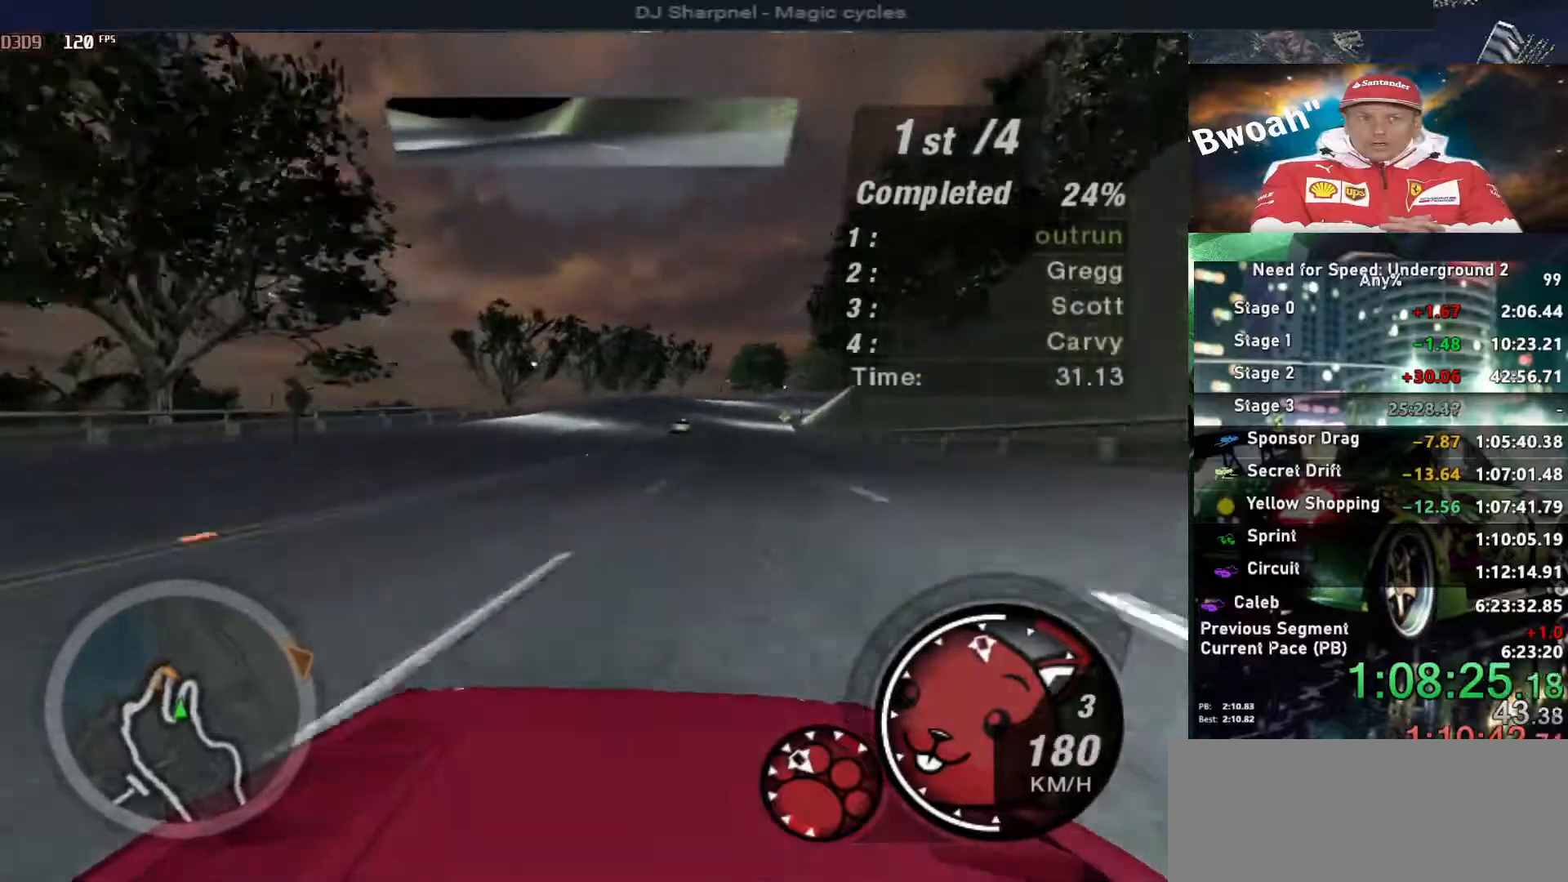
{"keys": ["up"], "events": [[117, "alt", "up"], [117, "left", "down"], [217, "left", "up"]]}
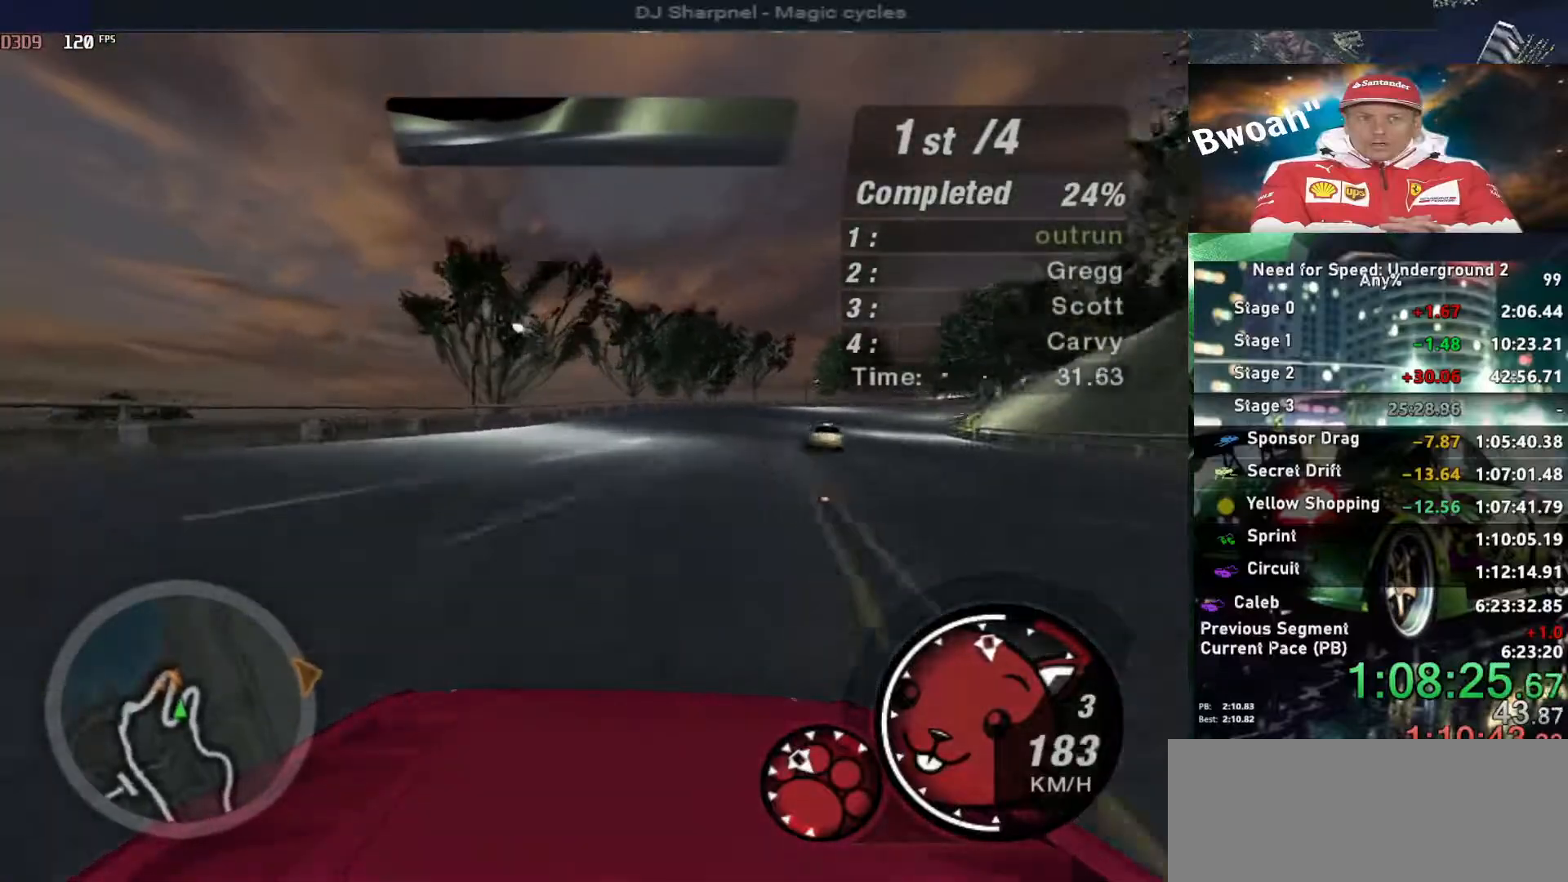
{"keys": ["up"], "events": [[283, "right", "down"], [383, "right", "up"]]}
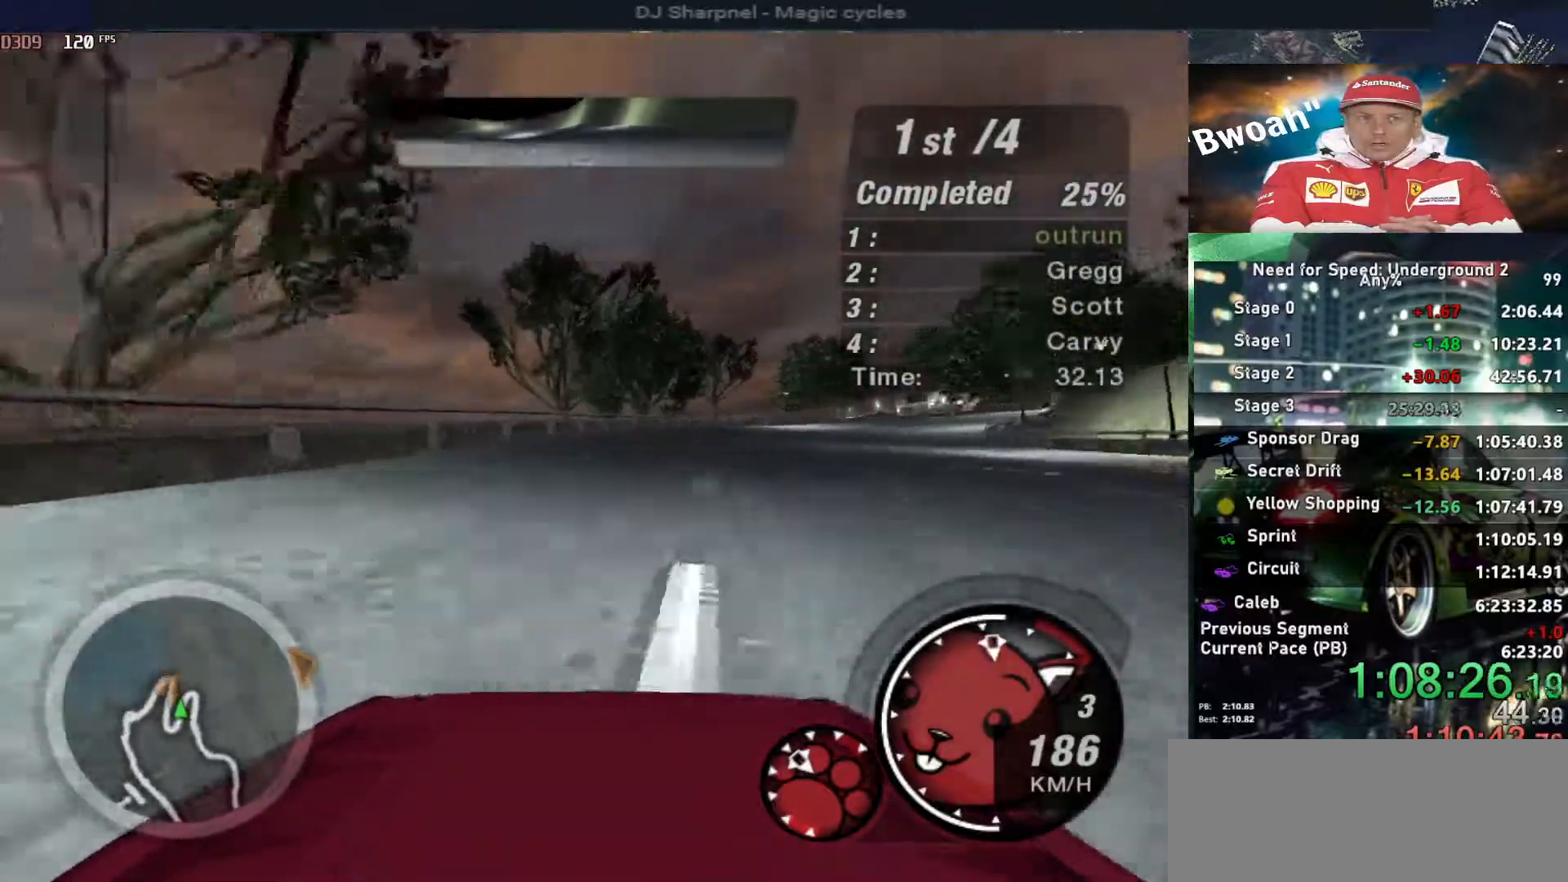
{"keys": ["up"], "events": [[250, "right", "down"], [400, "right", "up"]]}
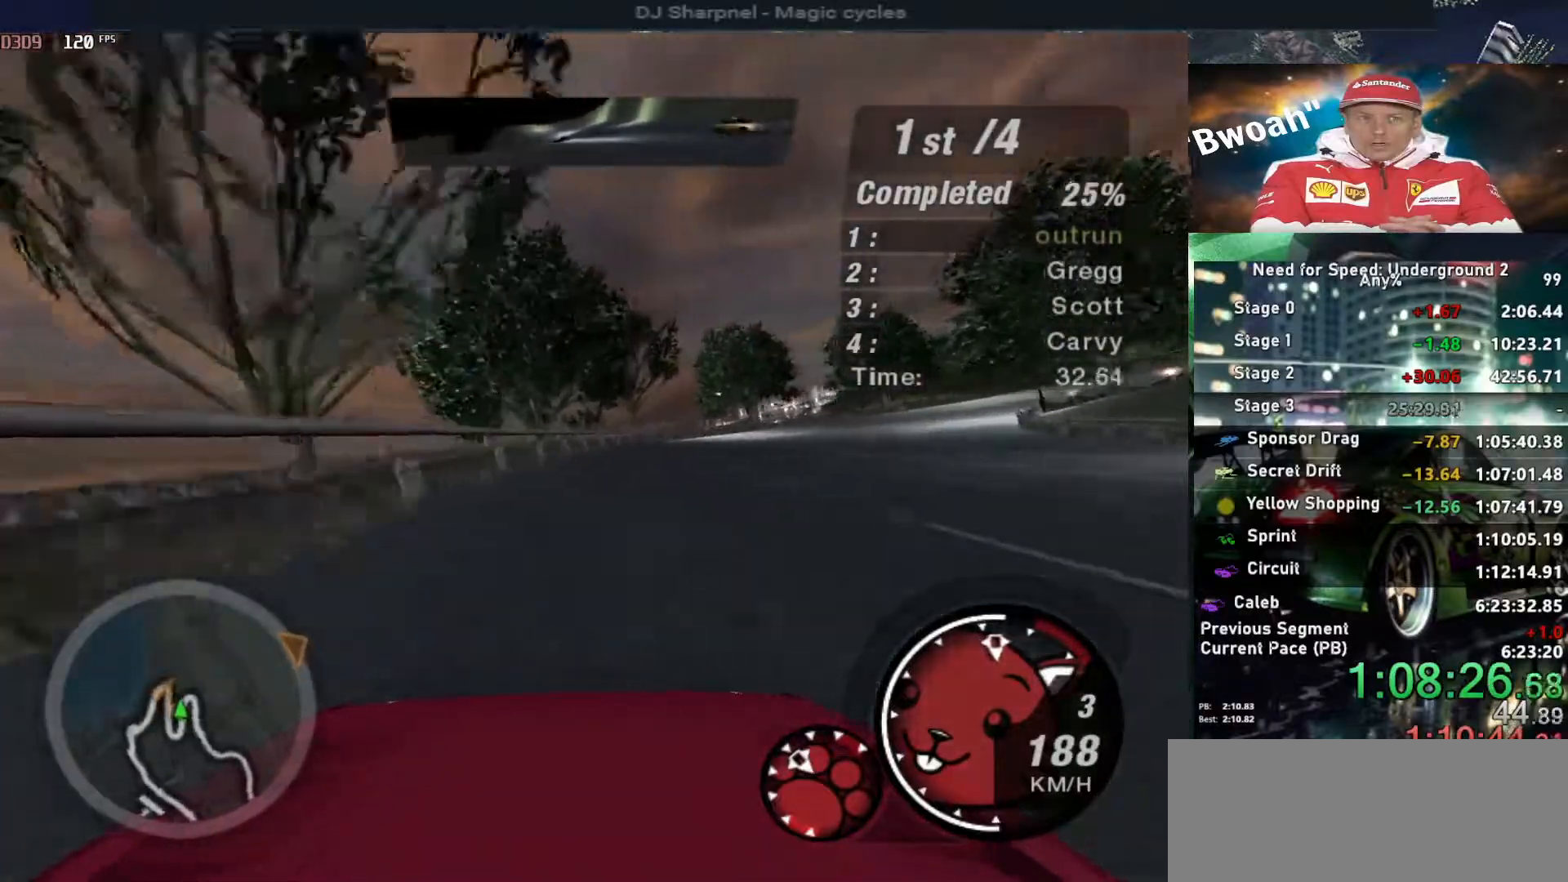
{"keys": ["up"], "events": [[33, "right", "down"], [117, "right", "up"], [300, "right", "down"], [400, "right", "up"]]}
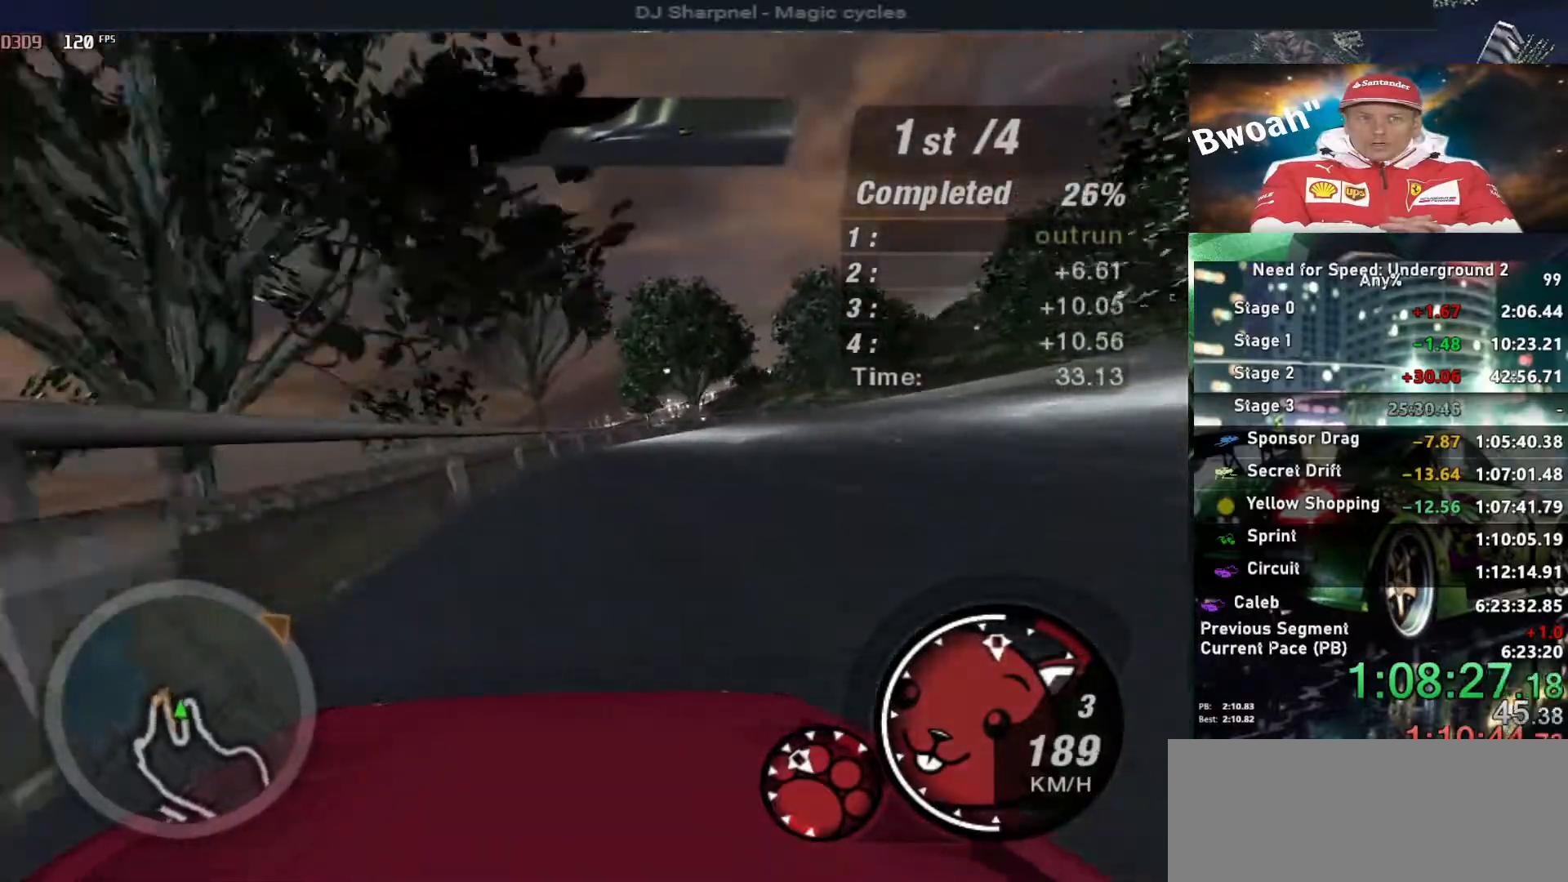
{"keys": ["right", "up"], "events": [[200, "right", "down"]]}
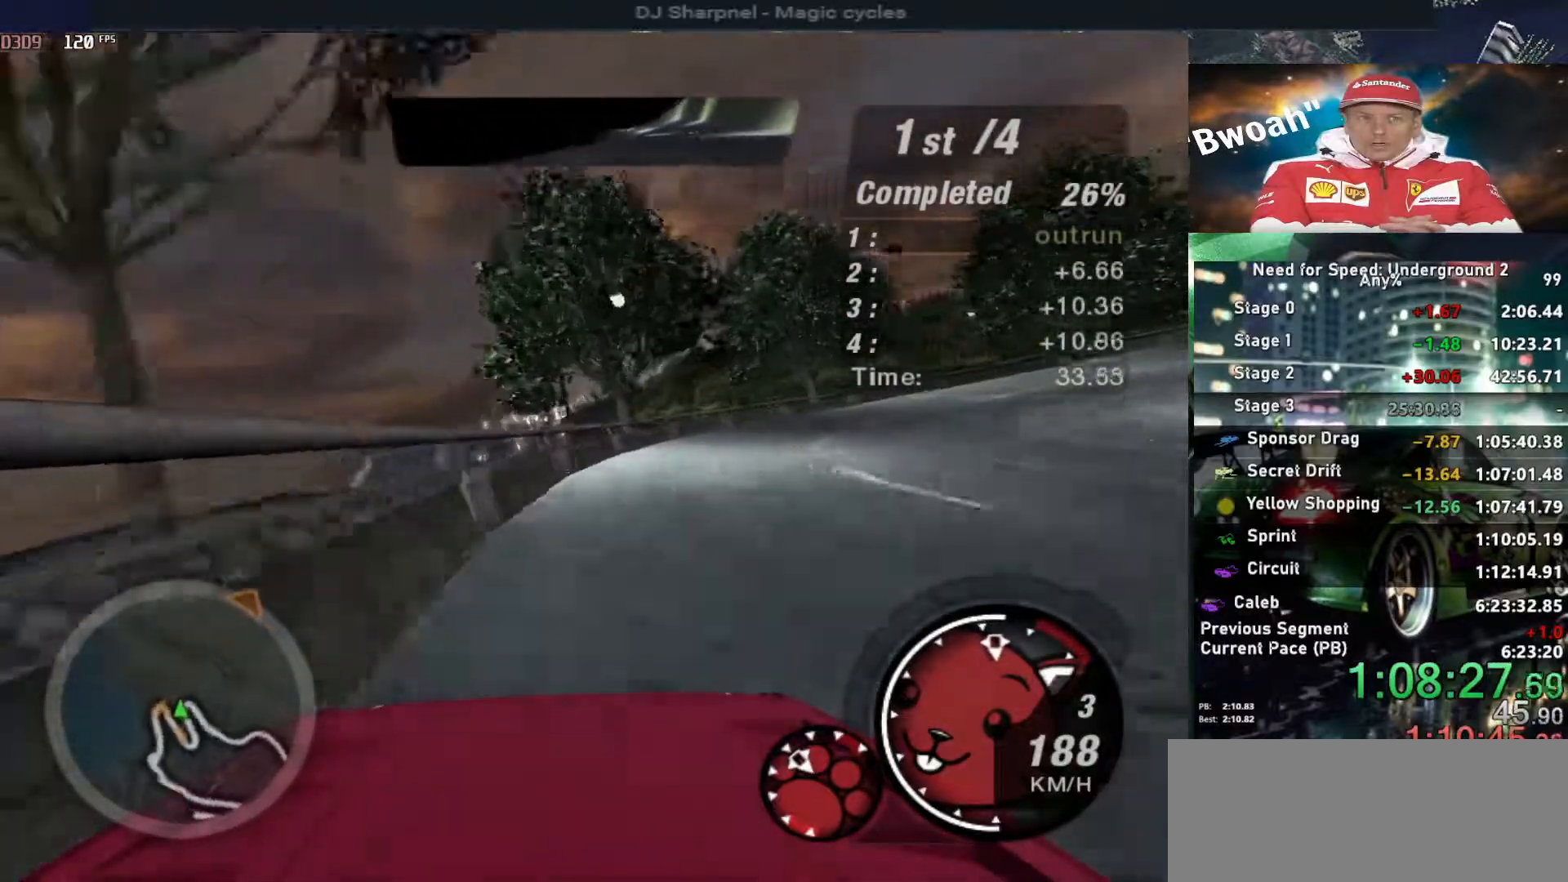
{"keys": ["right", "up"], "events": []}
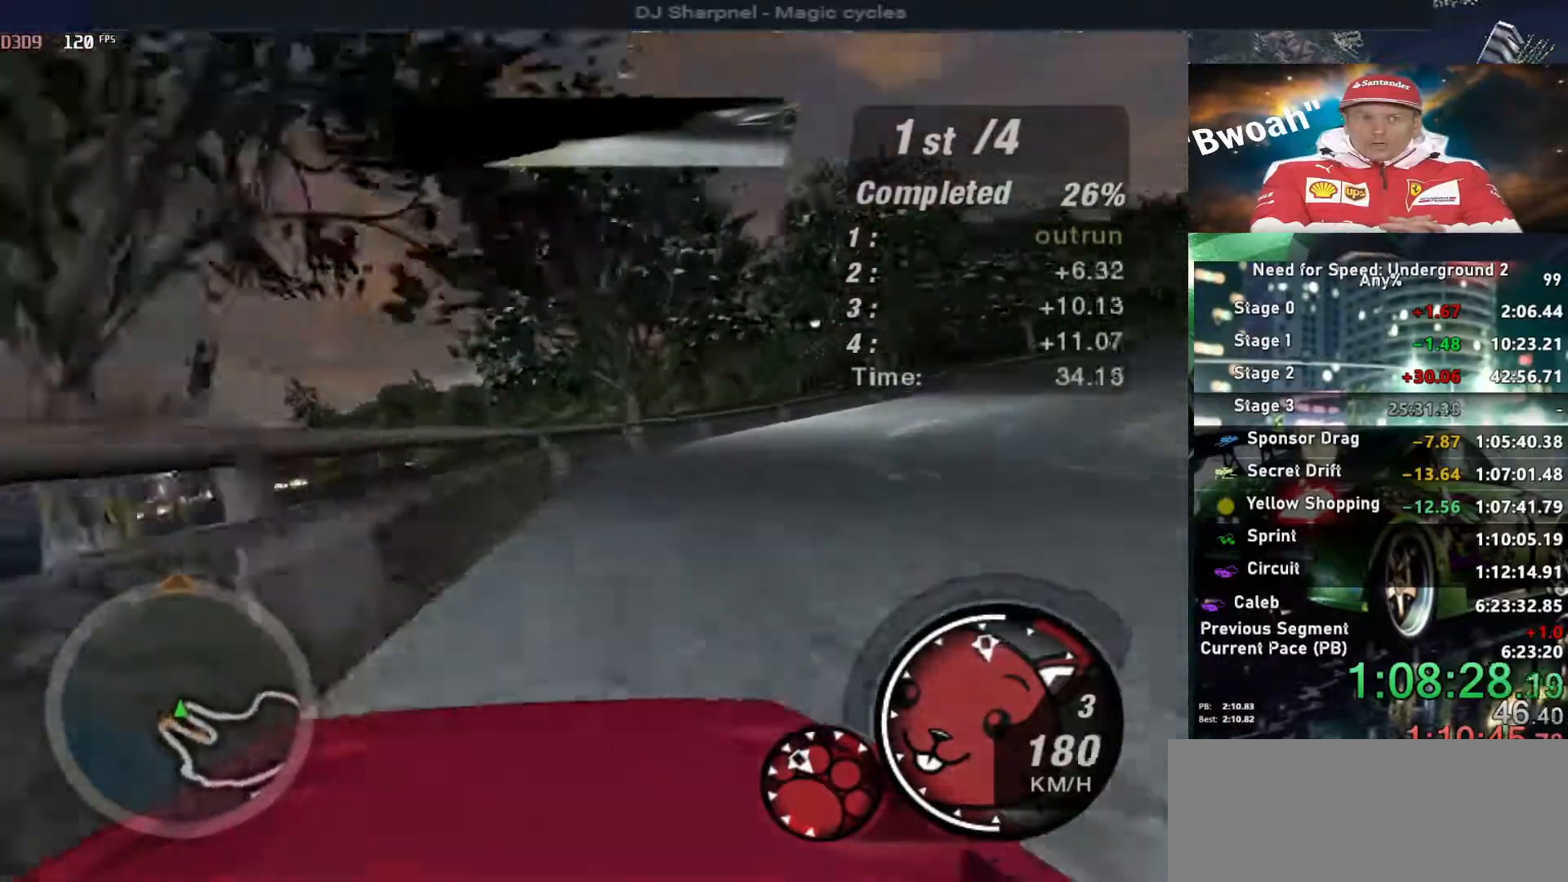
{"keys": ["right", "up"], "events": []}
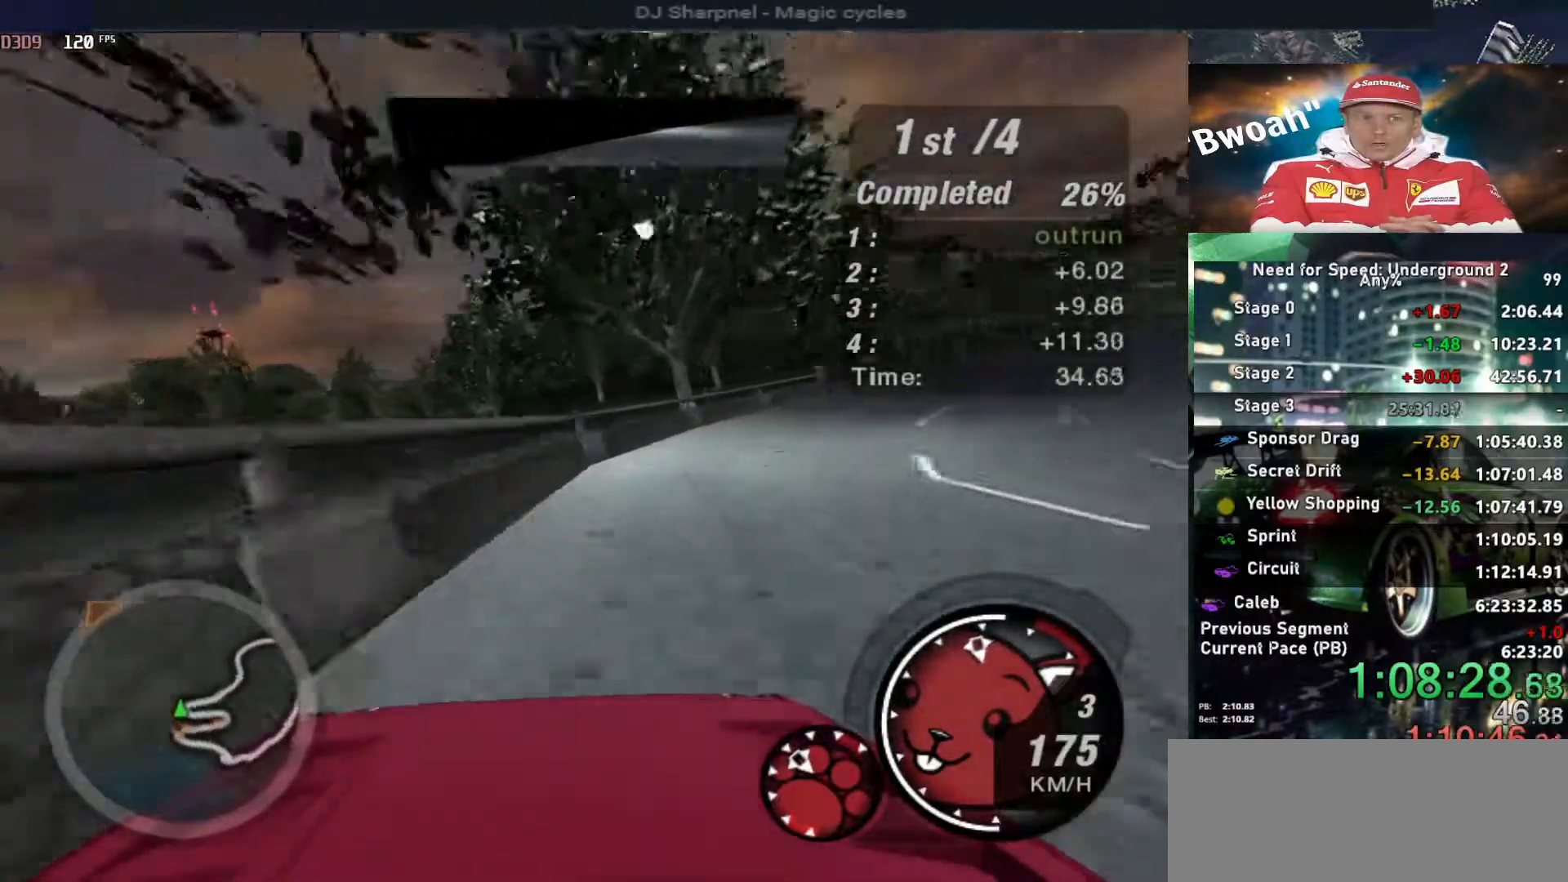
{"keys": ["right", "up"], "events": []}
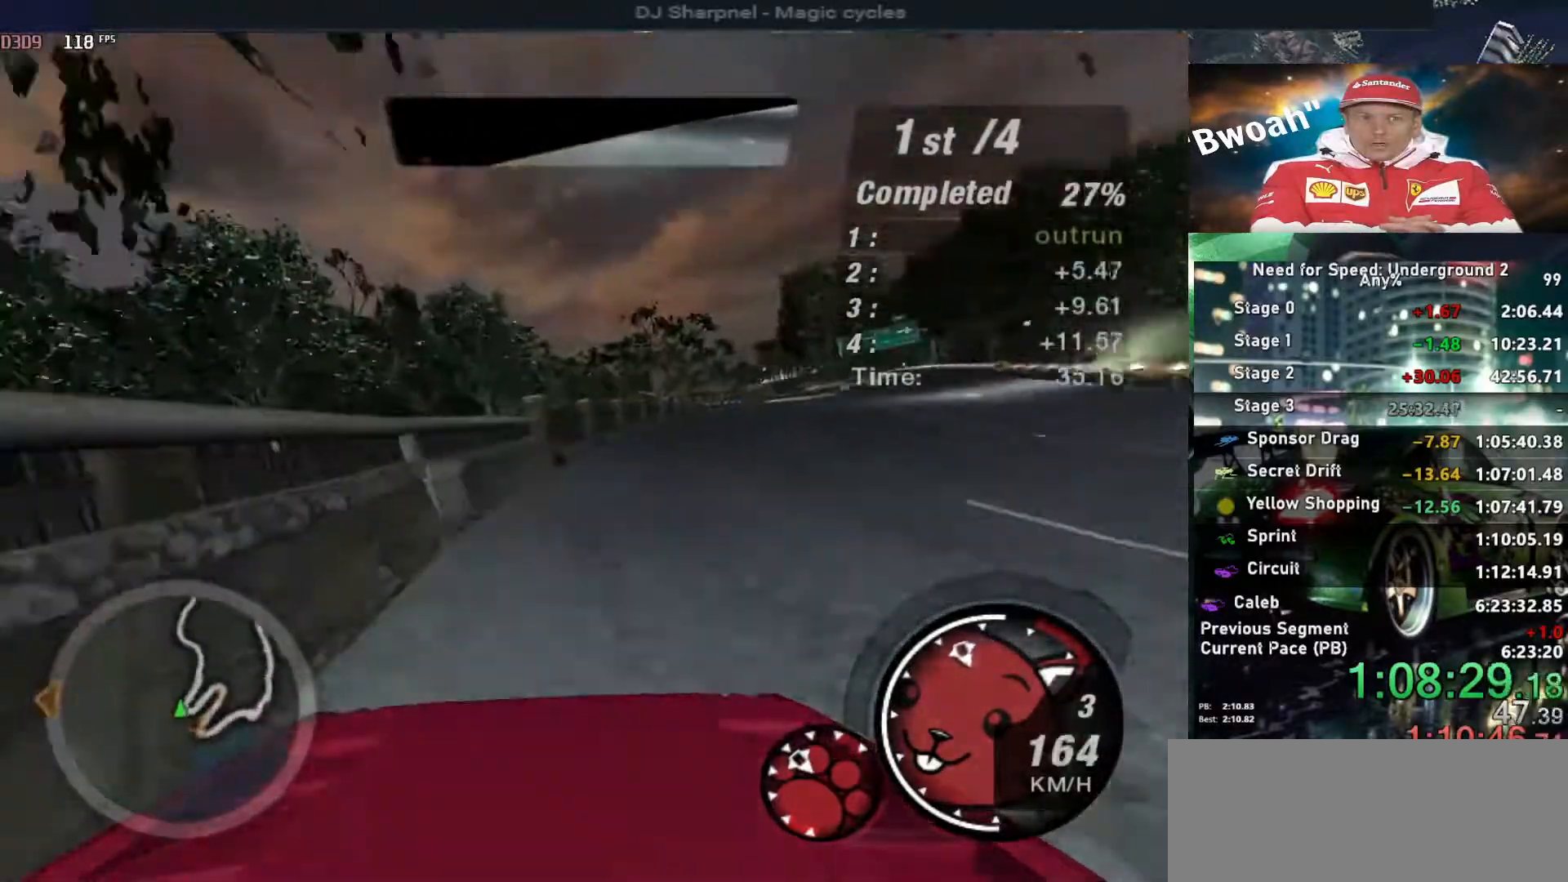
{"keys": ["right", "up"], "events": [[67, "right", "up"], [200, "right", "down"], [383, "right", "up"], [483, "right", "down"]]}